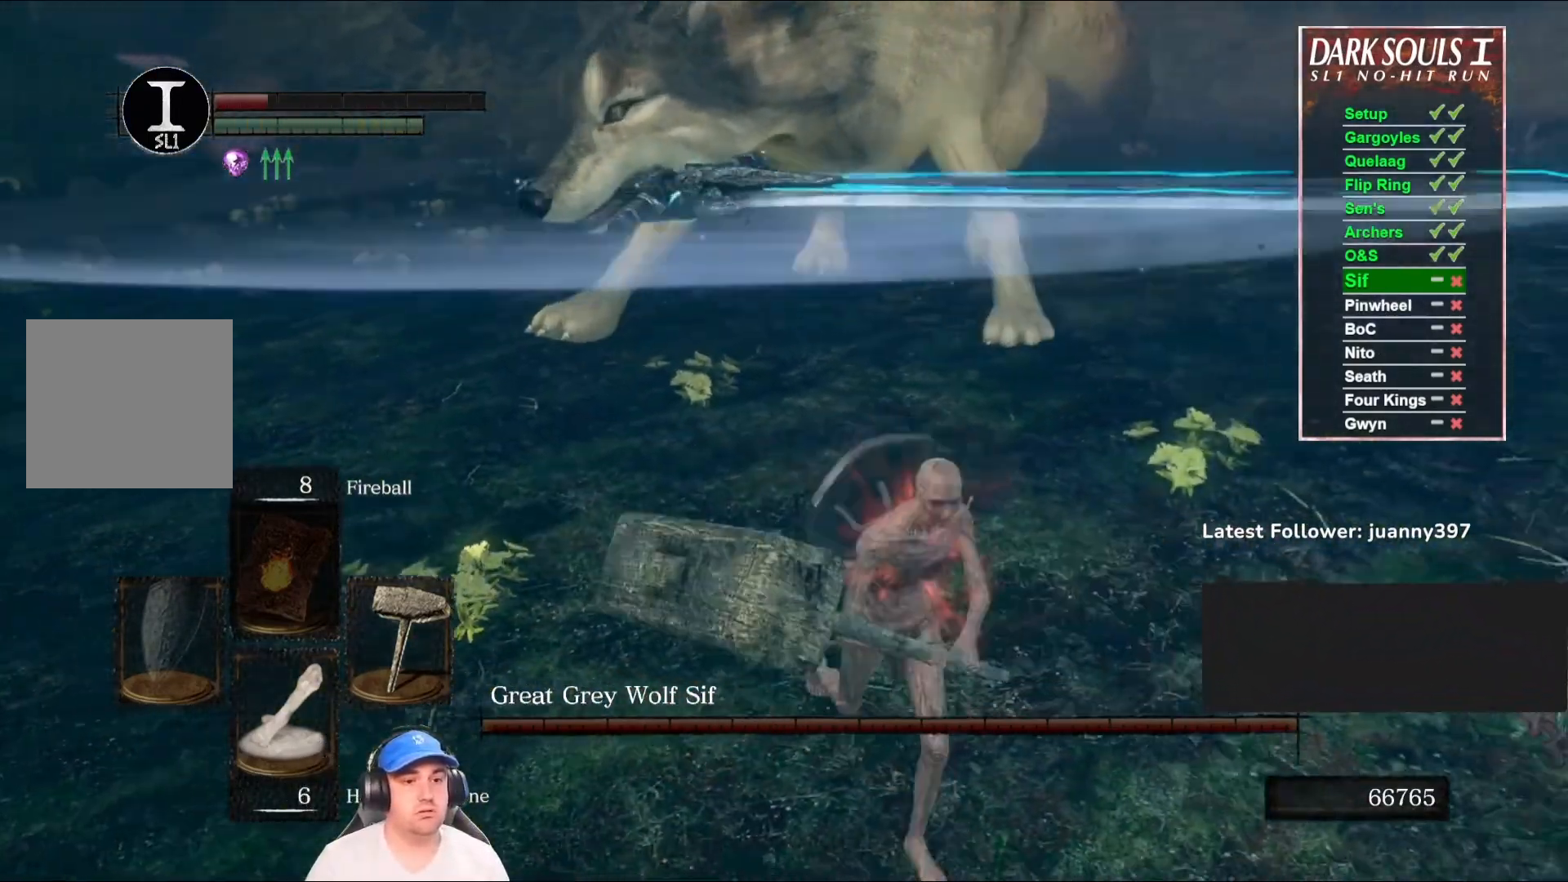
Gameplay with a controller (Xbox layout); each line is a JSON object with the inputs held at the frame after it. "events" lists button and stick changes between this image and that frame as [ms after this image, input, new state], when the widget could be followed in between. Not read: SHARE.
{"buttons": [], "left_stick": "down", "right_stick": "center", "events": [[200, "right_stick", "up-right"], [333, "right_stick", "center"]]}
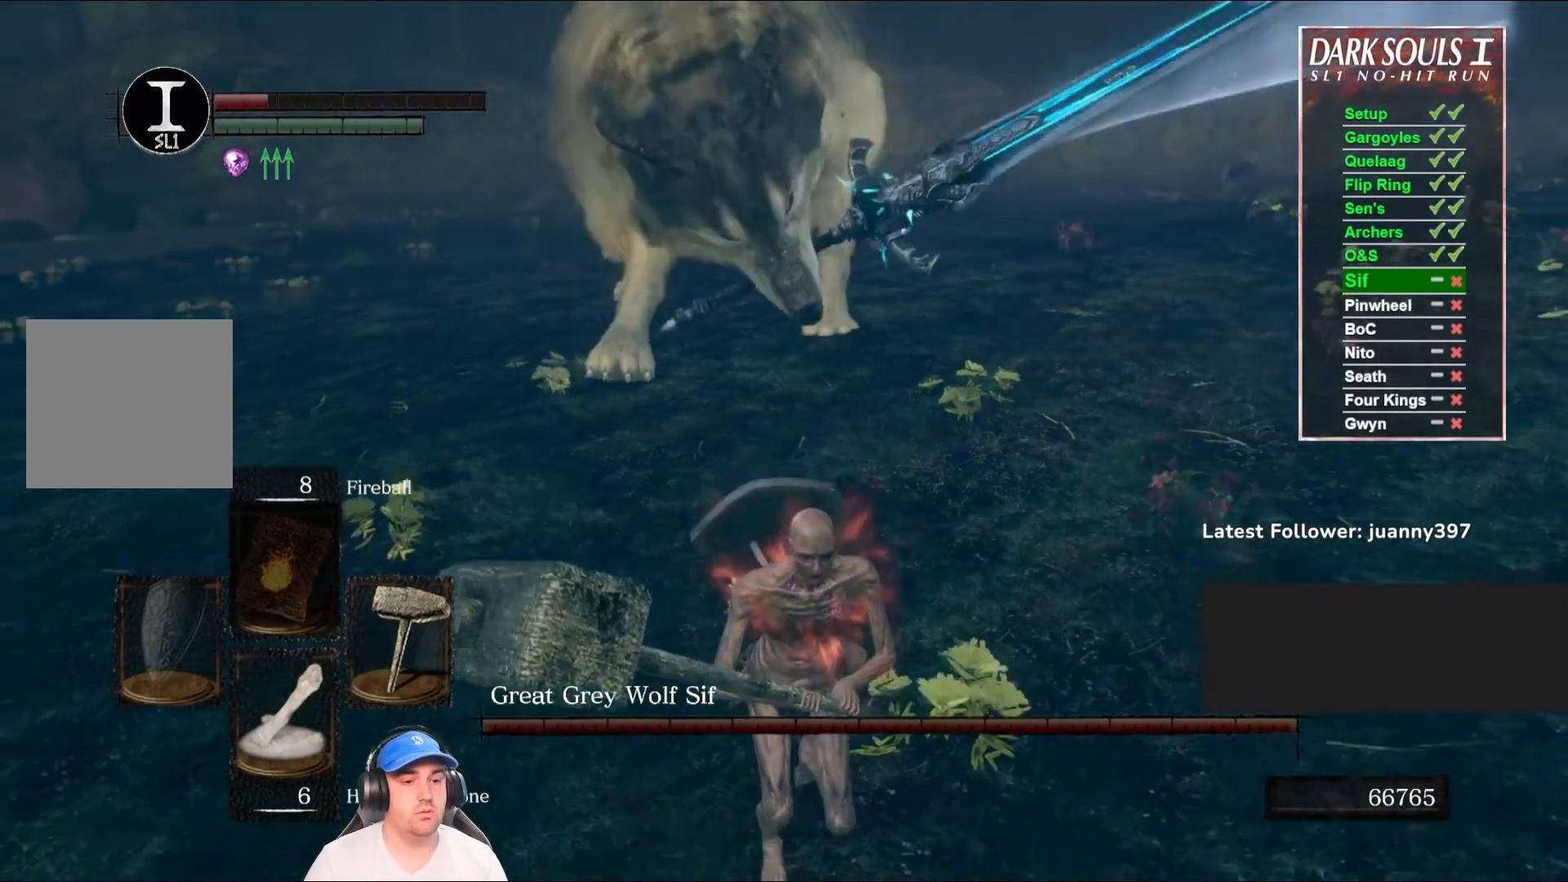
{"buttons": [], "left_stick": "down-right", "right_stick": "left", "events": [[333, "right_stick", "left"], [367, "left_stick", "down-right"]]}
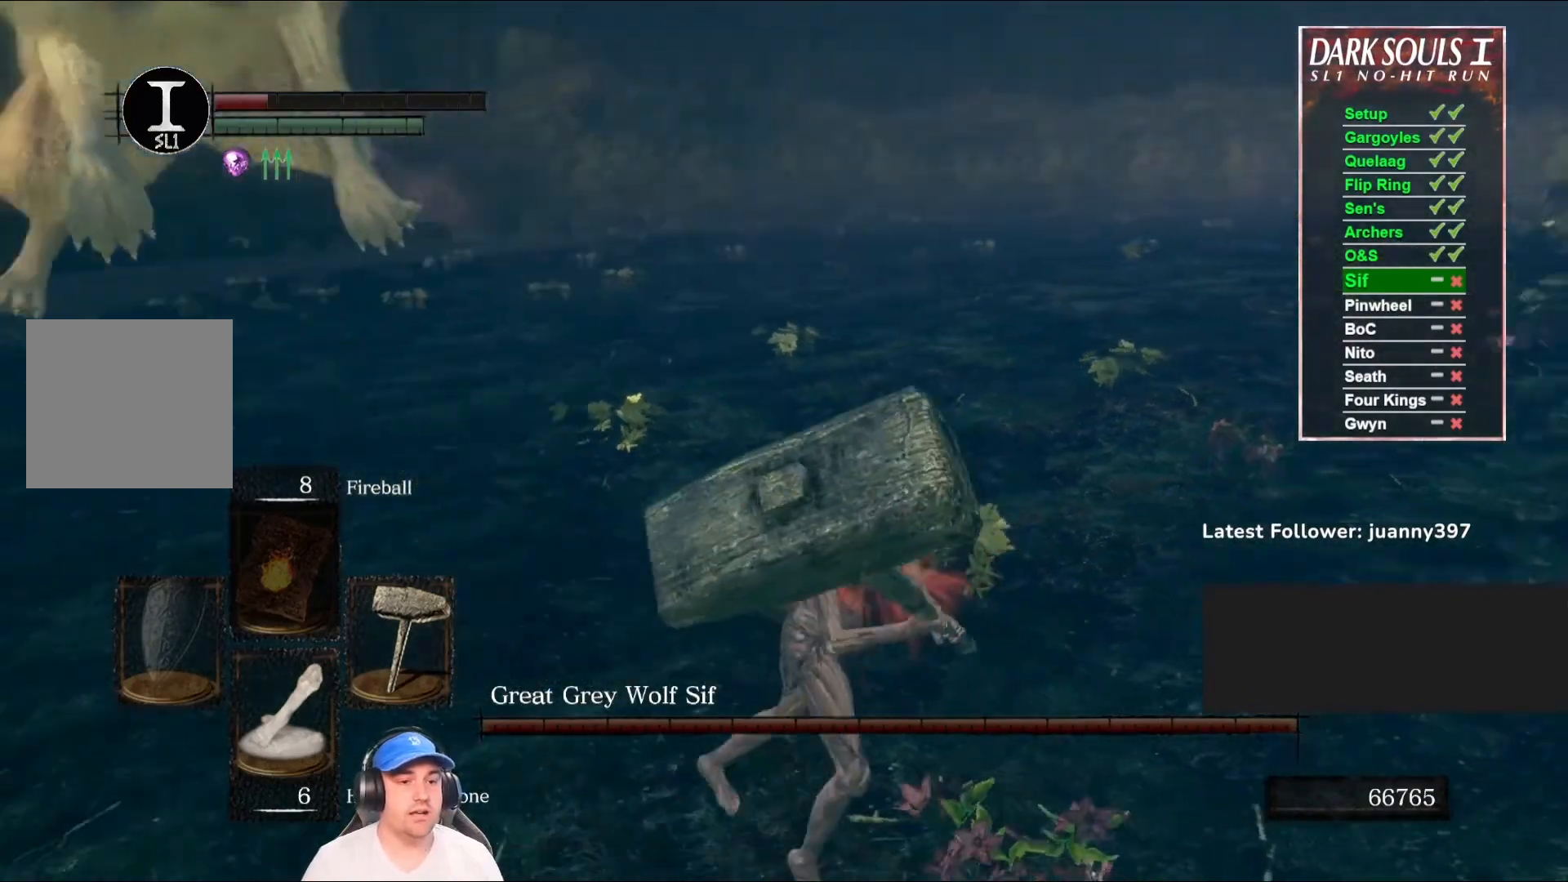
{"buttons": ["B"], "left_stick": "down", "right_stick": "center", "events": [[200, "B", "down"], [233, "right_stick", "center"], [267, "left_stick", "down"], [400, "right_stick", "right"], [500, "right_stick", "center"]]}
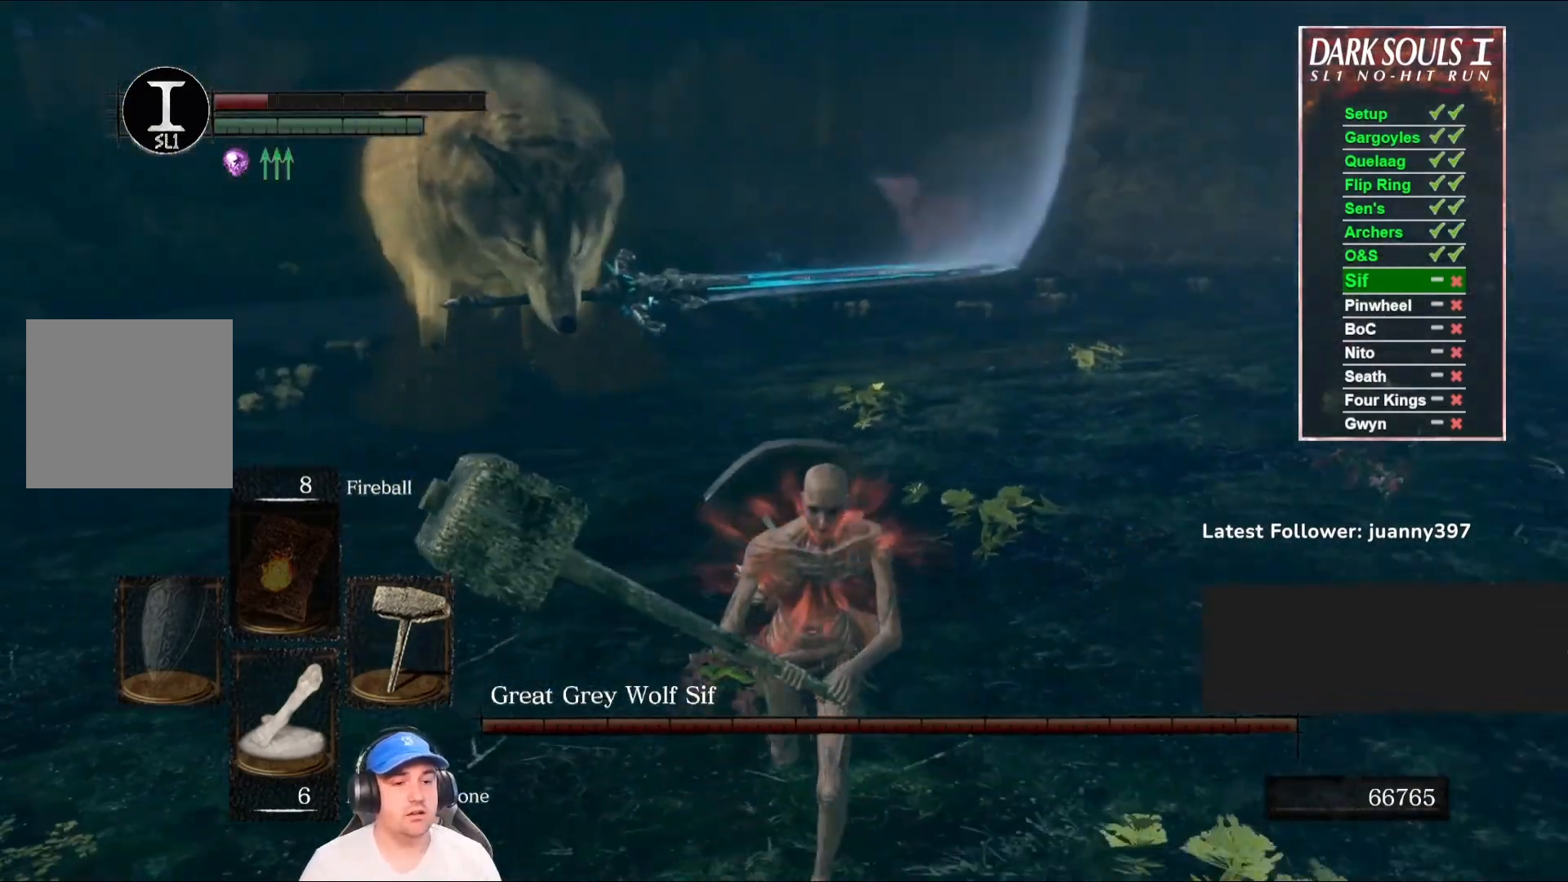
{"buttons": ["B"], "left_stick": "down", "right_stick": "center", "events": []}
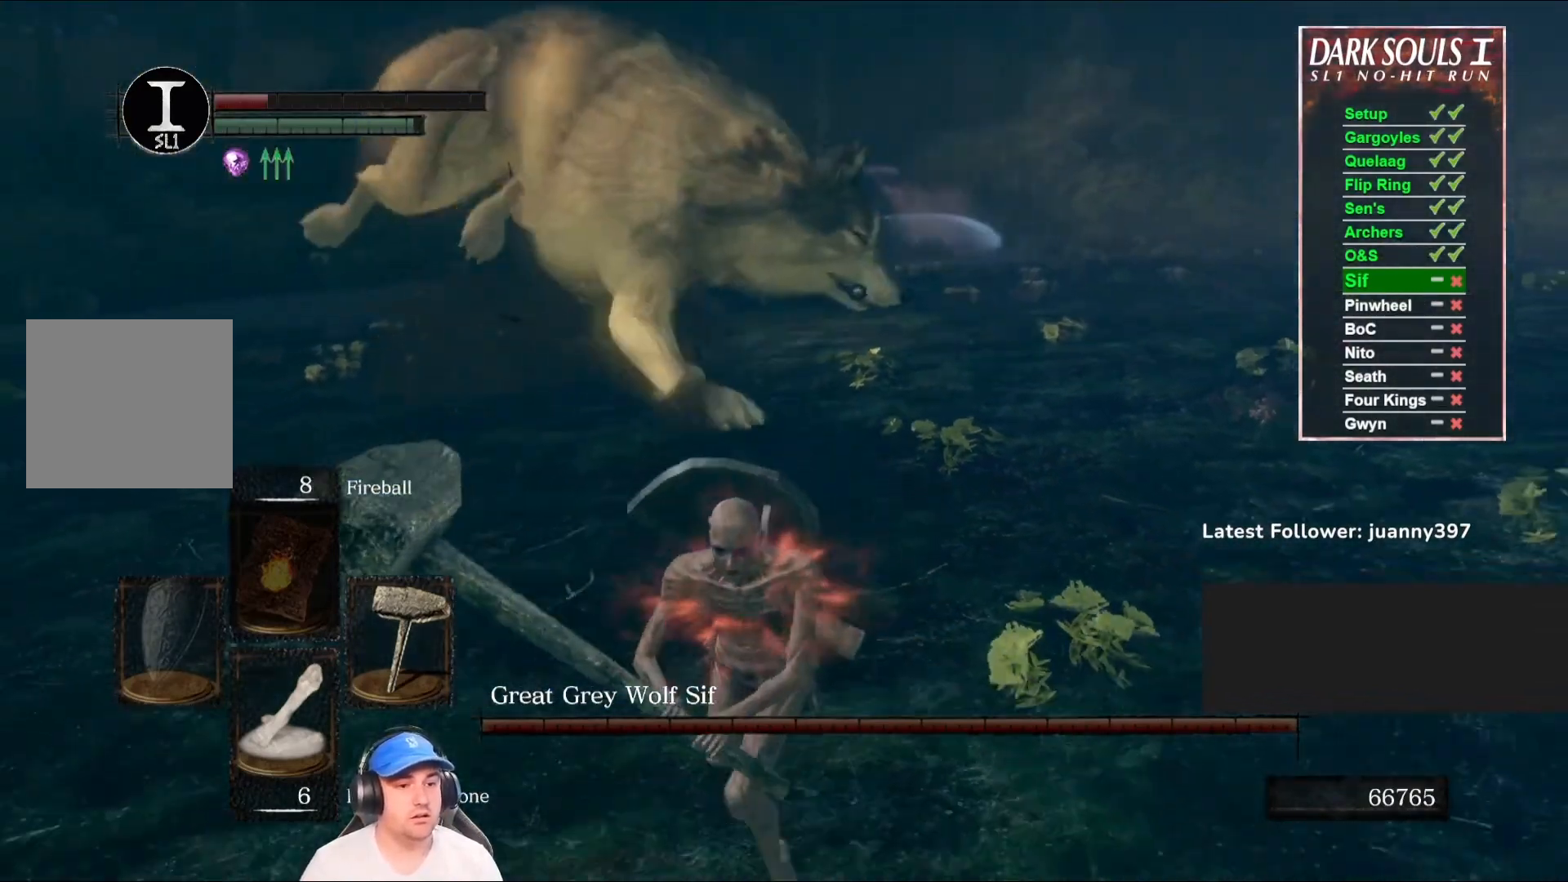
{"buttons": ["B"], "left_stick": "down", "right_stick": "center", "events": [[333, "right_stick", "right"], [500, "right_stick", "center"]]}
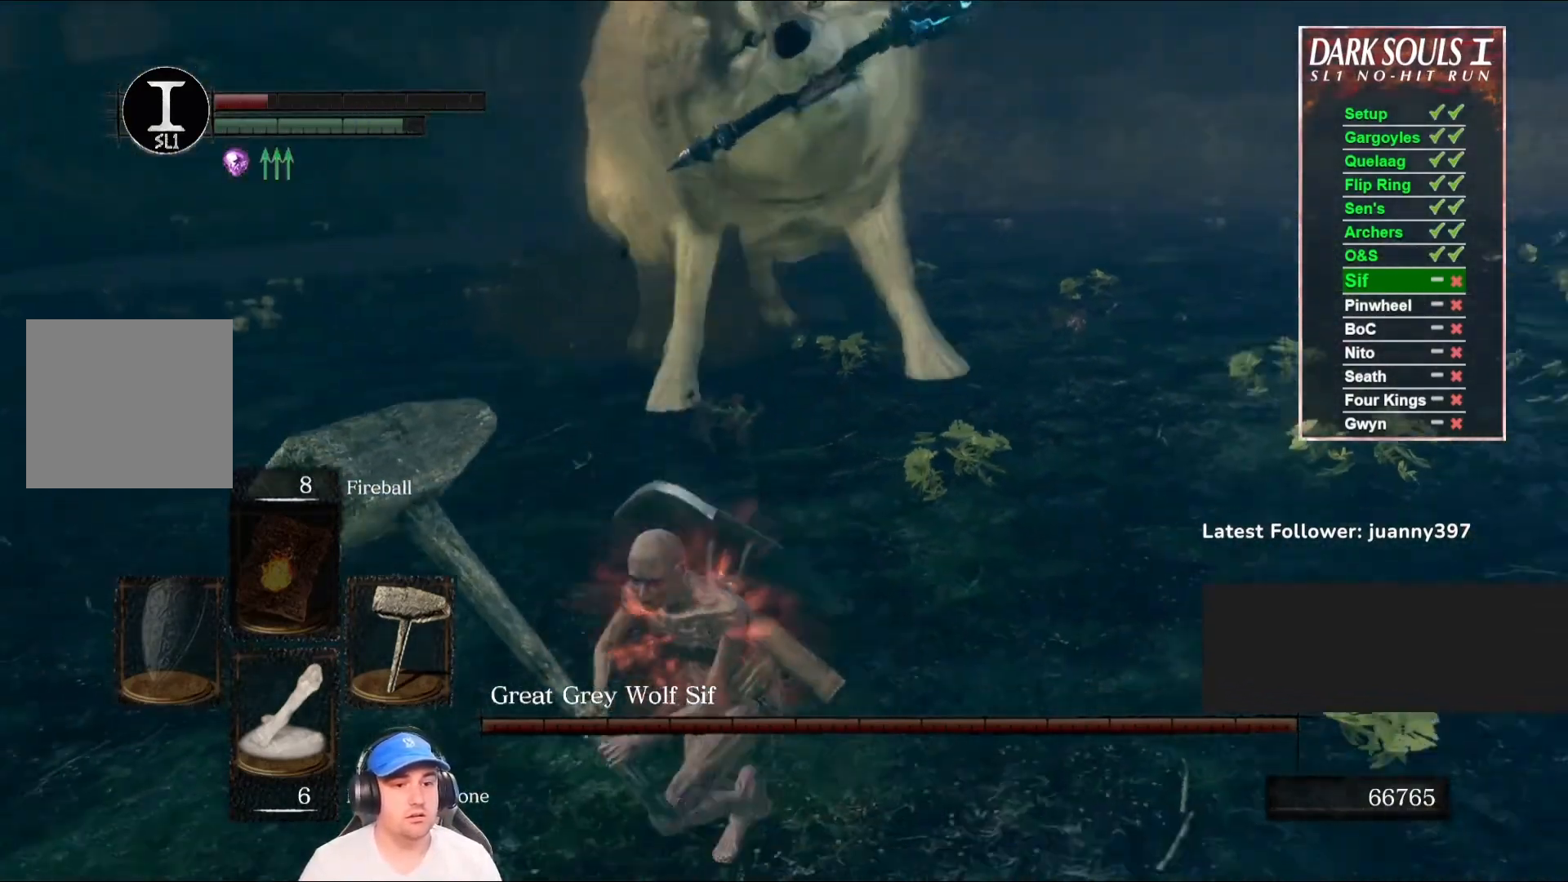
{"buttons": [], "left_stick": "down", "right_stick": "center", "events": [[267, "B", "up"]]}
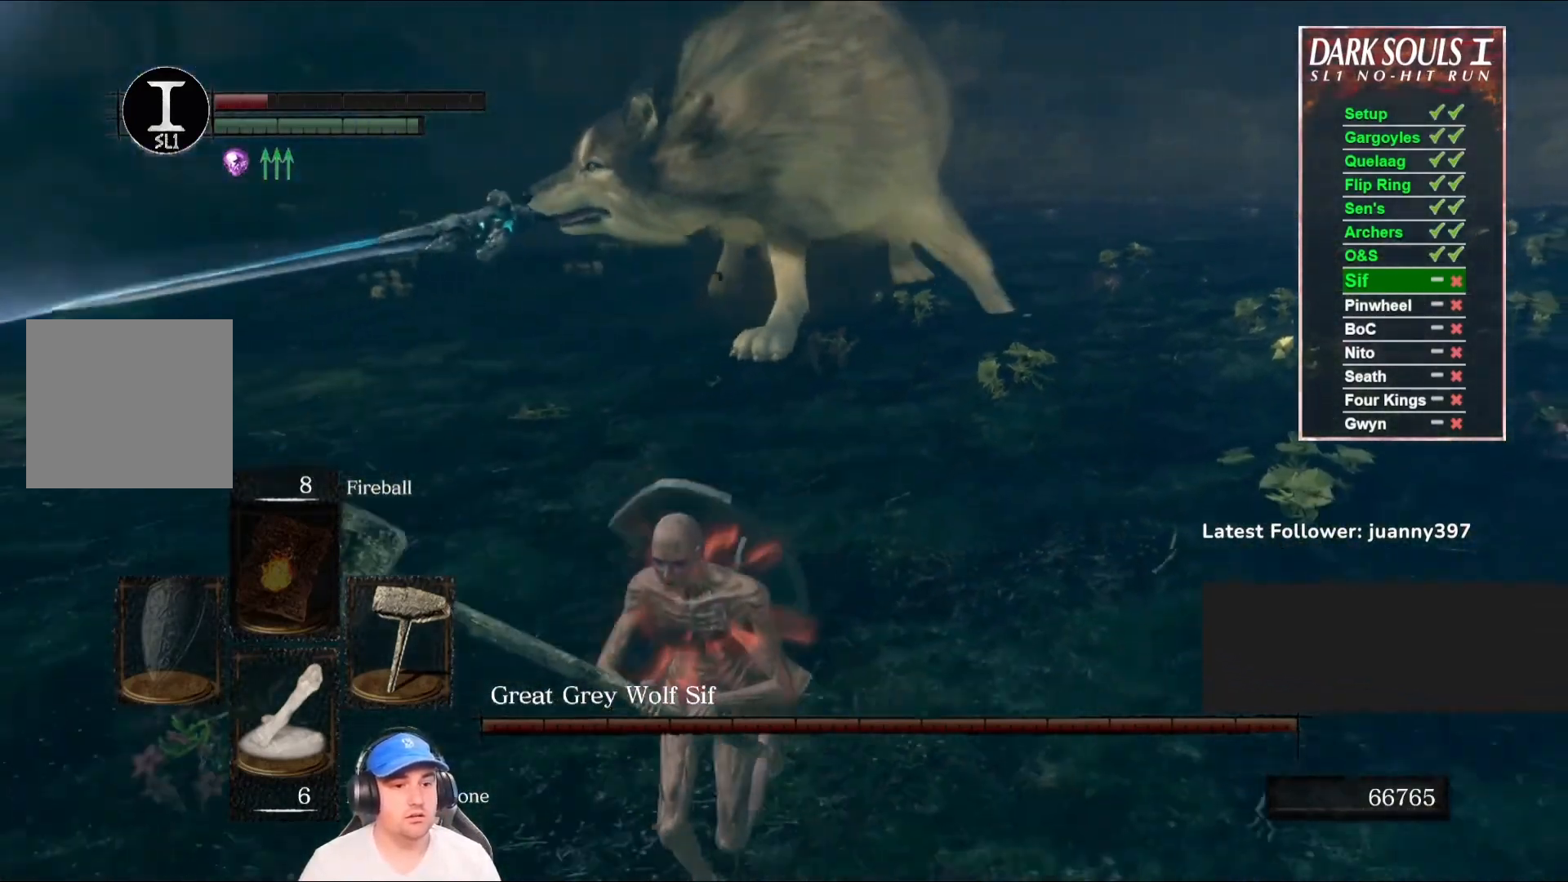
{"buttons": [], "left_stick": "down", "right_stick": "right", "events": [[67, "B", "down"], [133, "right_stick", "right"], [167, "B", "up"], [300, "right_stick", "center"], [467, "right_stick", "right"]]}
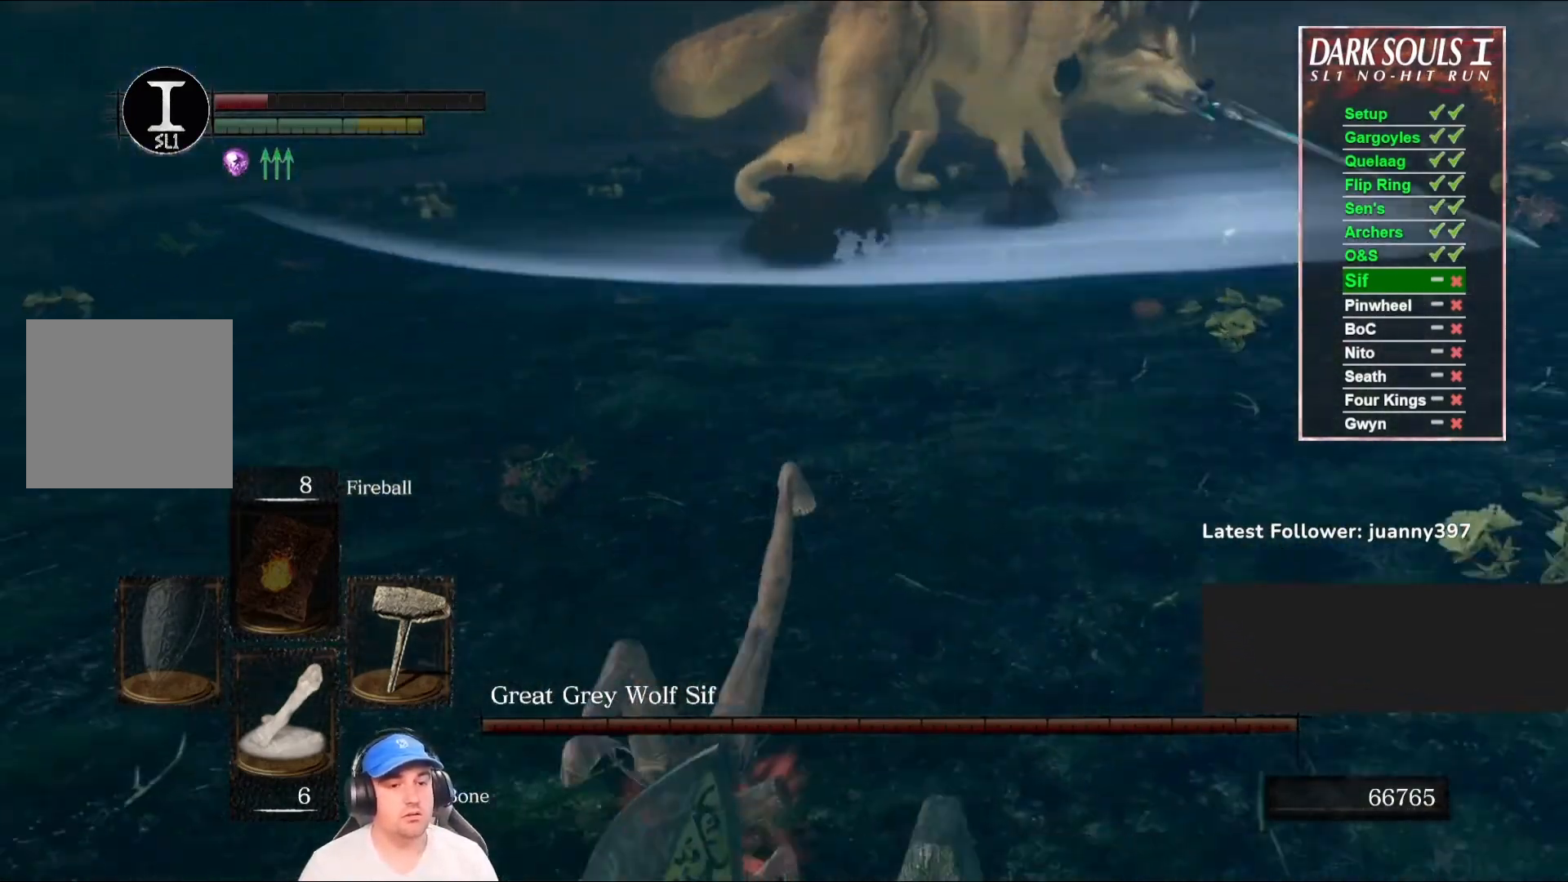
{"buttons": [], "left_stick": "down", "right_stick": "center", "events": [[67, "right_stick", "up-right"], [167, "right_stick", "center"]]}
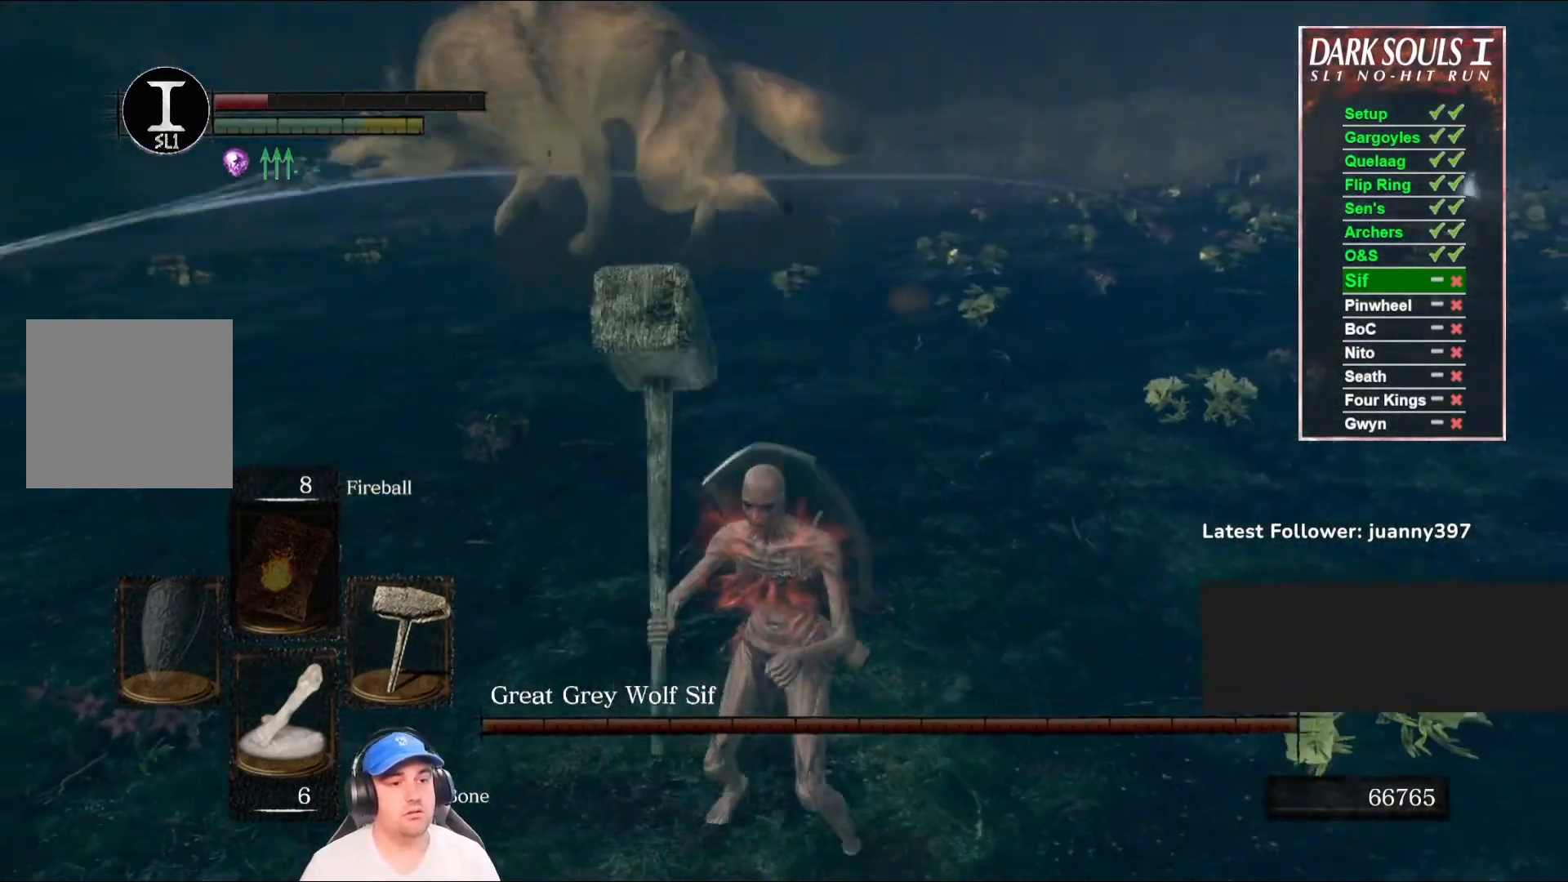
{"buttons": [], "left_stick": "down", "right_stick": "right", "events": [[433, "right_stick", "right"]]}
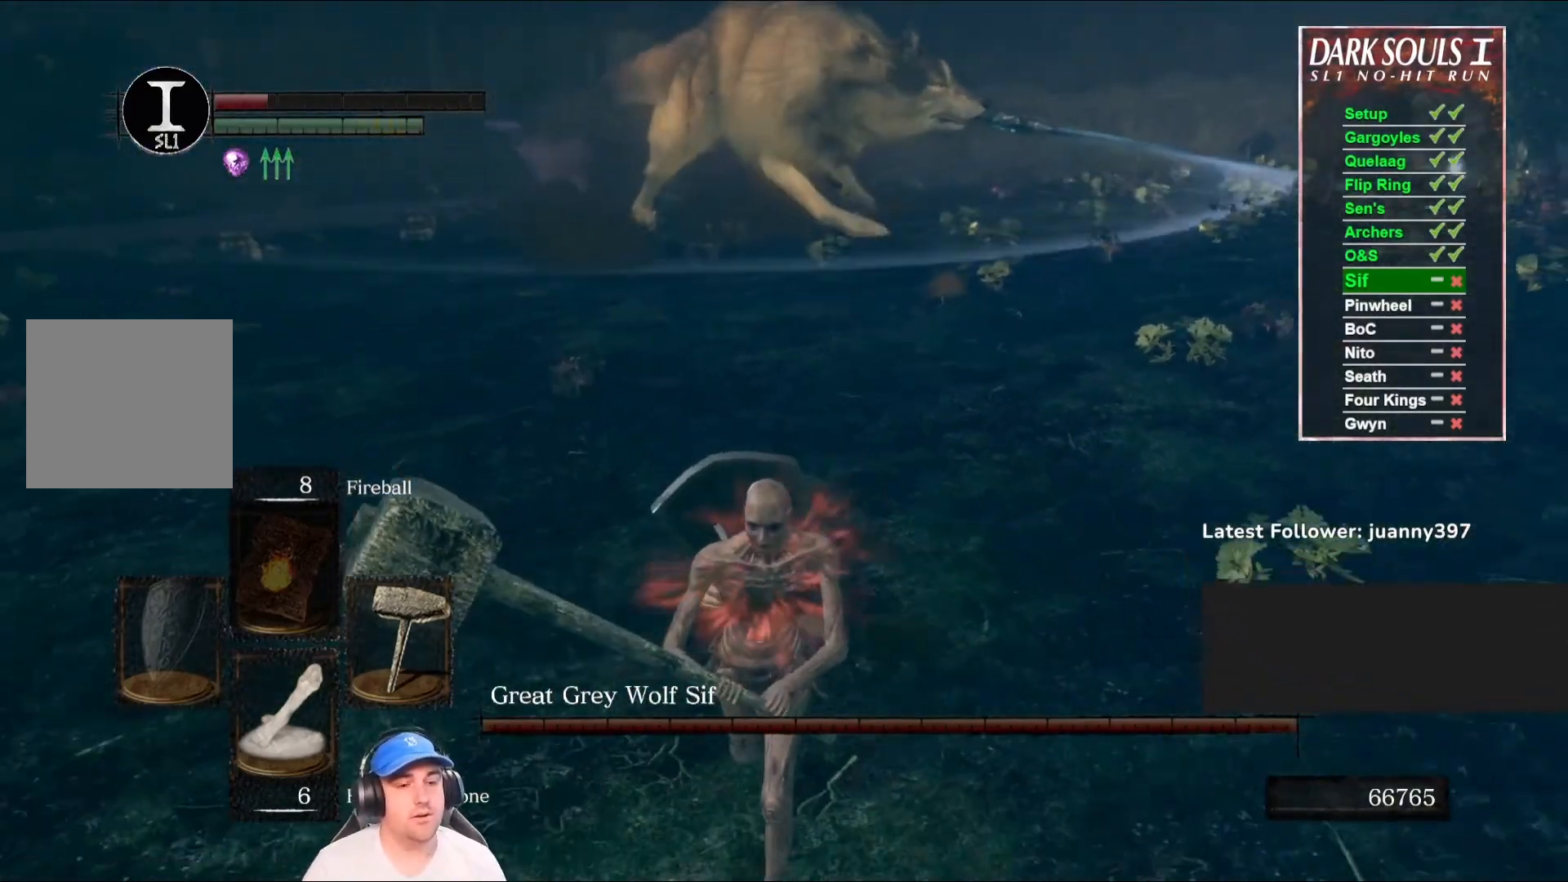
{"buttons": [], "left_stick": "right", "right_stick": "left", "events": [[67, "right_stick", "center"], [300, "left_stick", "down-right"], [433, "left_stick", "right"], [433, "right_stick", "left"]]}
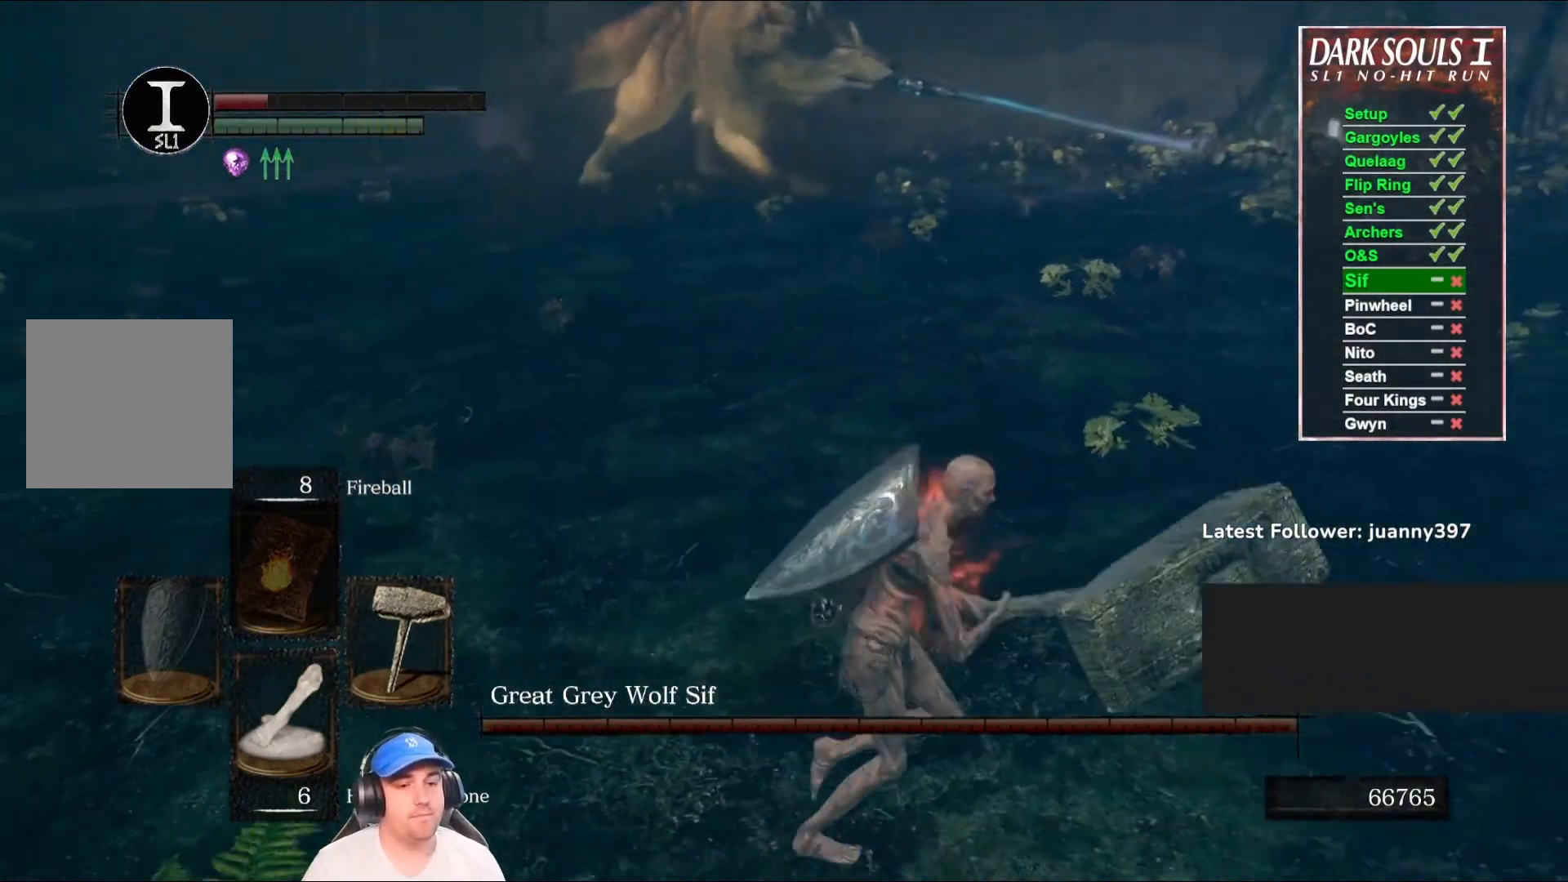
{"buttons": [], "left_stick": "up", "right_stick": "center", "events": [[67, "left_stick", "up-right"], [133, "right_stick", "center"], [167, "left_stick", "up"]]}
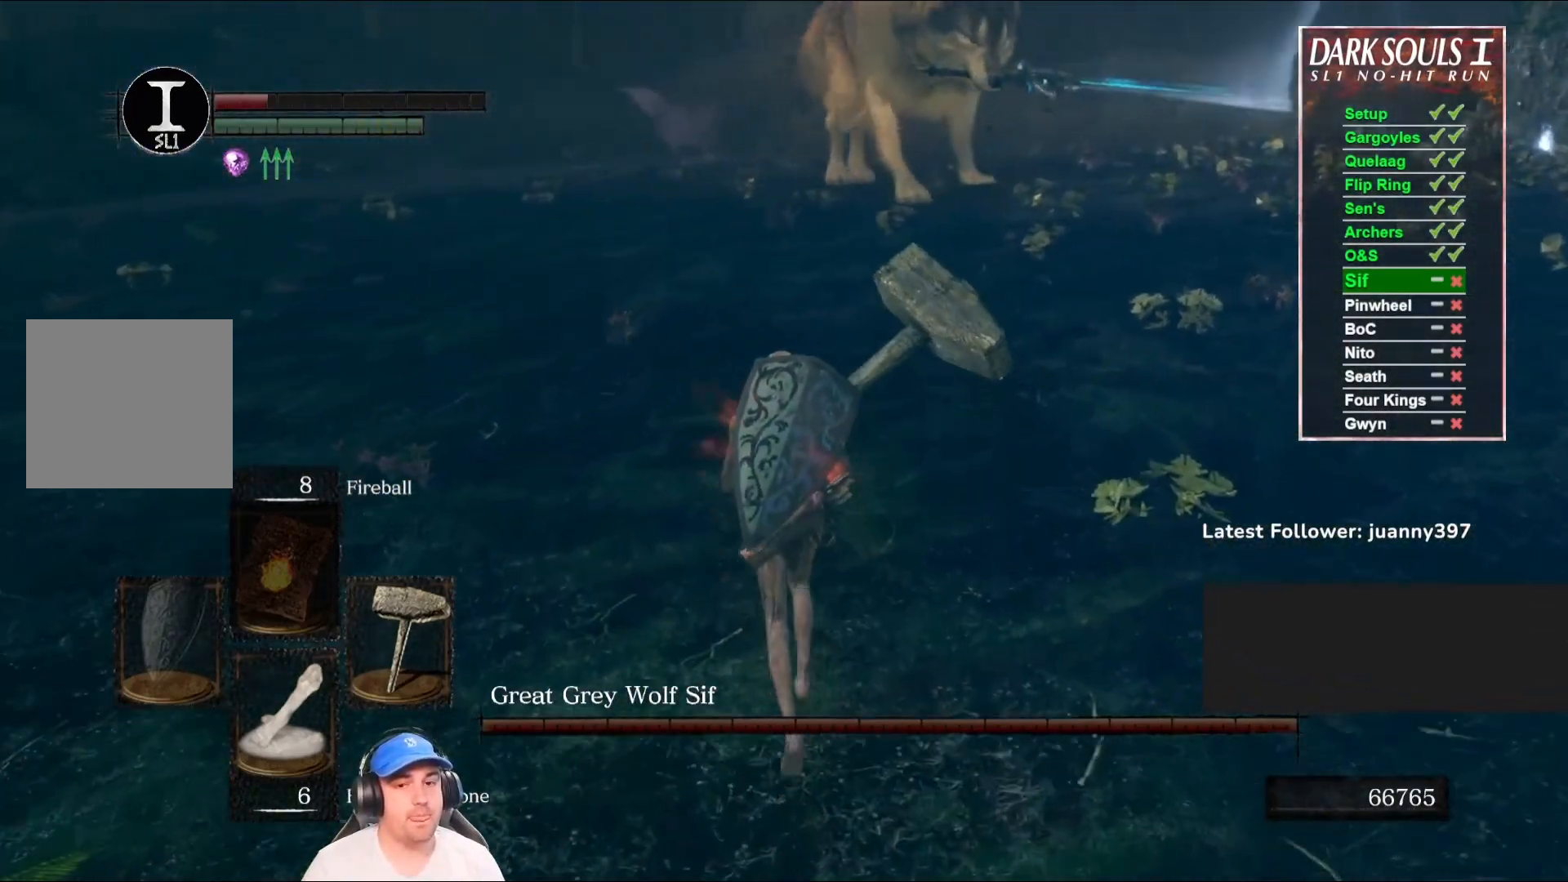
{"buttons": [], "left_stick": "down", "right_stick": "center", "events": [[233, "left_stick", "right"], [333, "left_stick", "down-right"], [433, "left_stick", "down"]]}
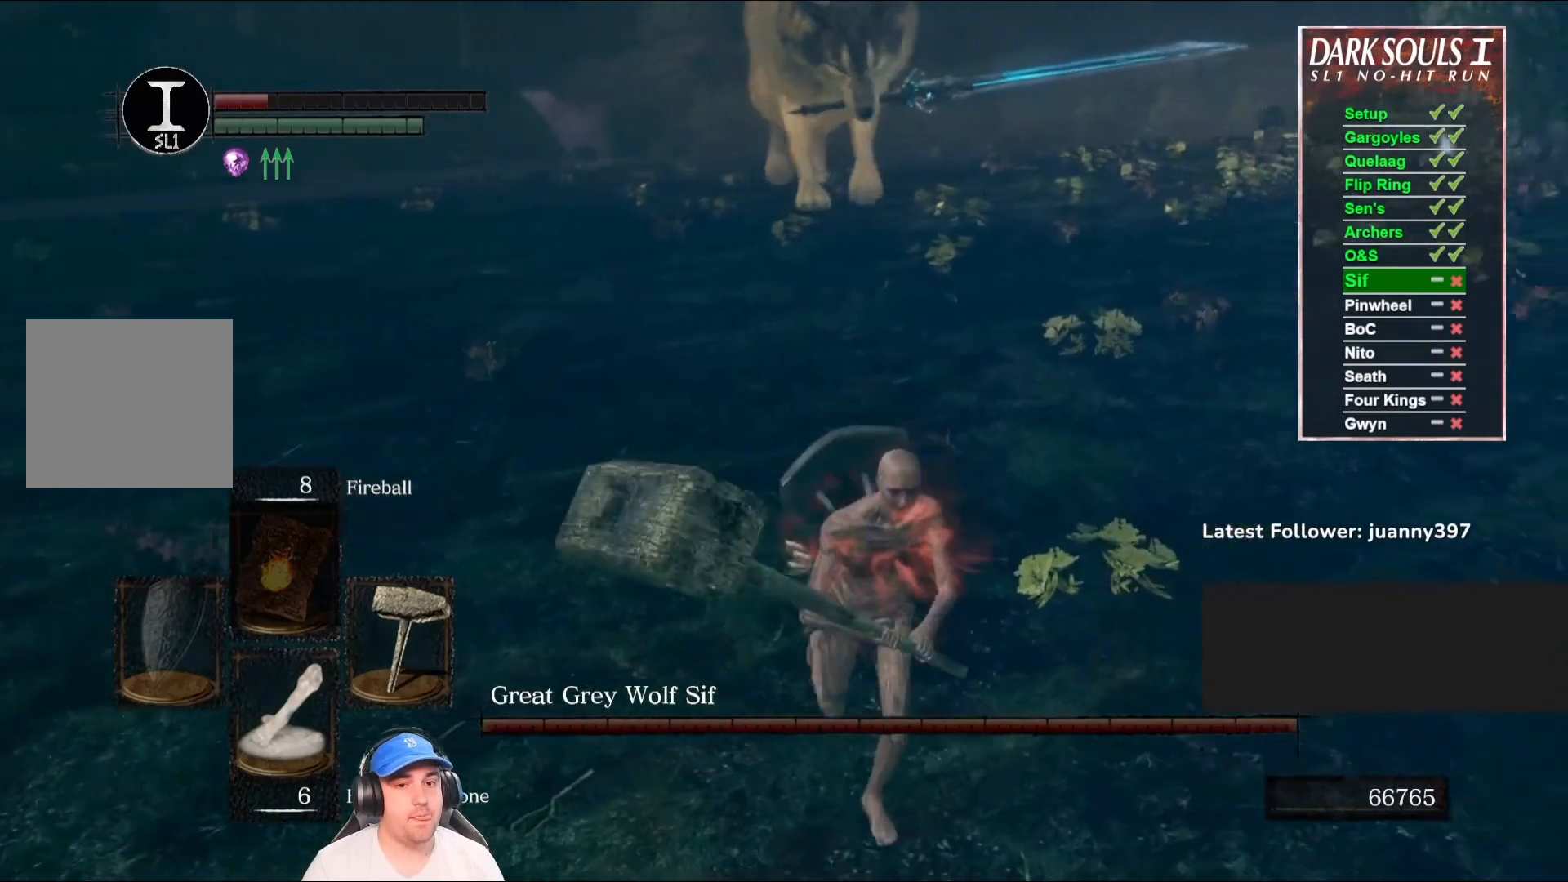
{"buttons": [], "left_stick": "up", "right_stick": "center", "events": [[267, "left_stick", "up-left"], [267, "right_stick", "right"], [367, "left_stick", "up"], [400, "right_stick", "center"]]}
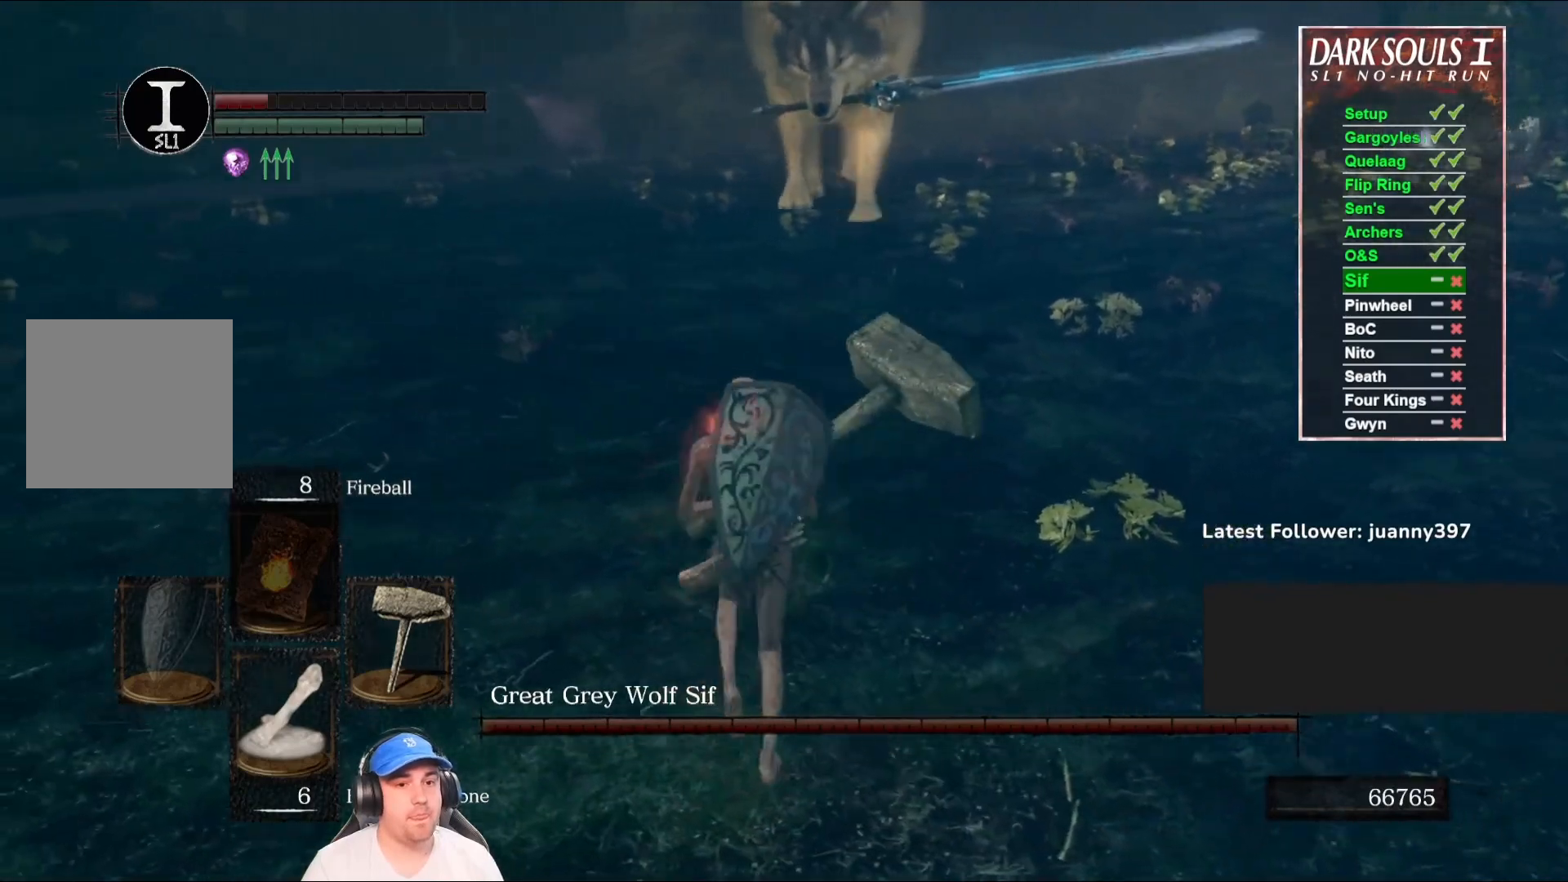
{"buttons": [], "left_stick": "down", "right_stick": "center", "events": [[167, "left_stick", "right"], [233, "left_stick", "down-right"], [367, "left_stick", "down"]]}
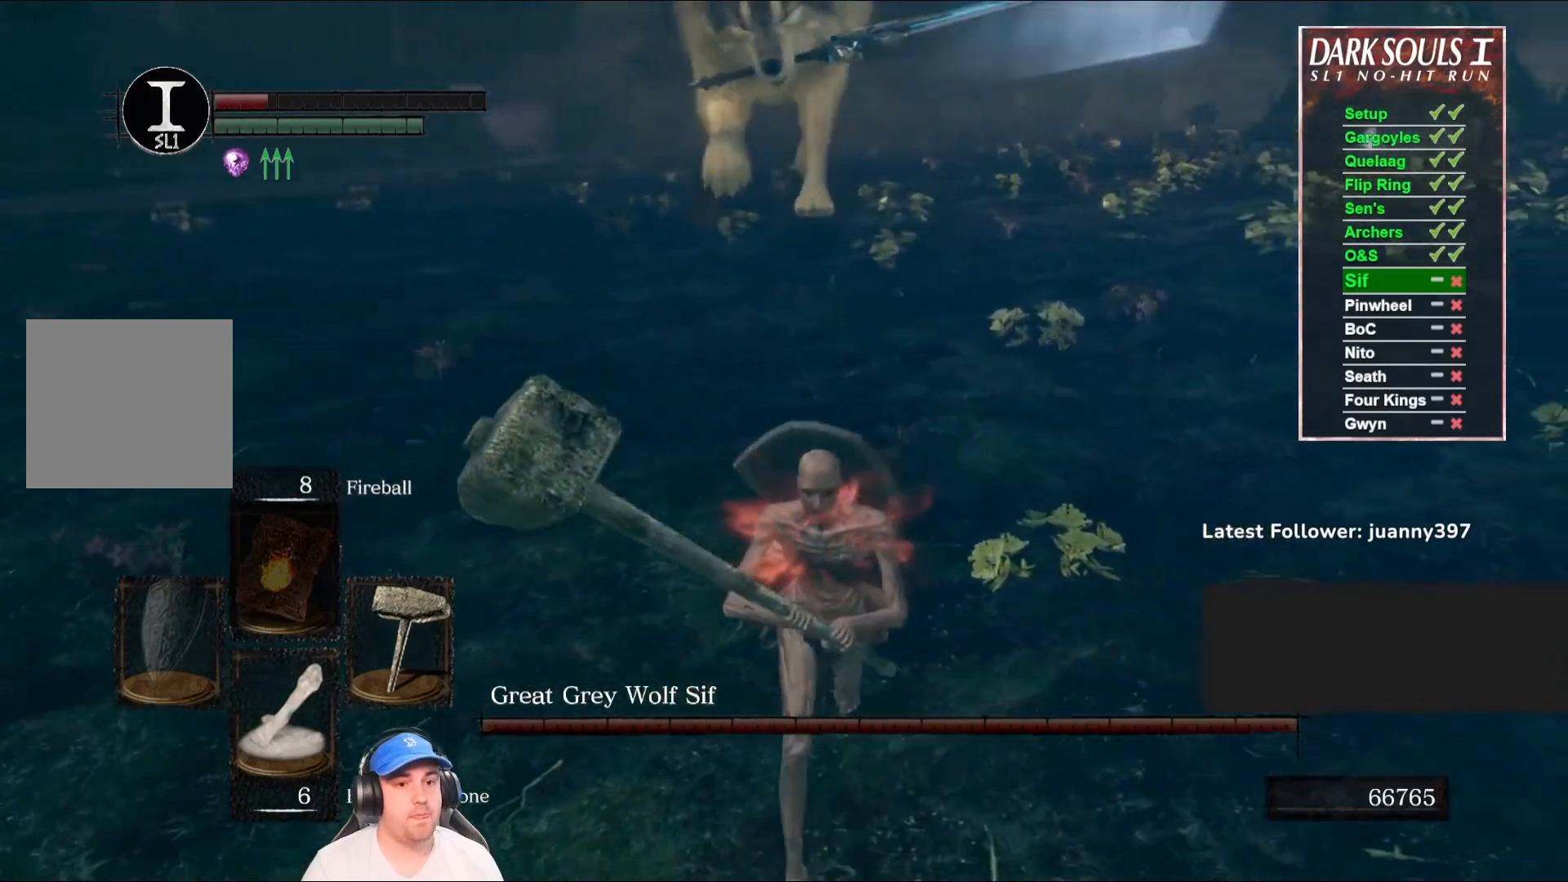
{"buttons": [], "left_stick": "down-left", "right_stick": "center", "events": [[67, "left_stick", "down-left"], [233, "right_stick", "right"], [300, "B", "down"], [400, "right_stick", "center"], [433, "B", "up"]]}
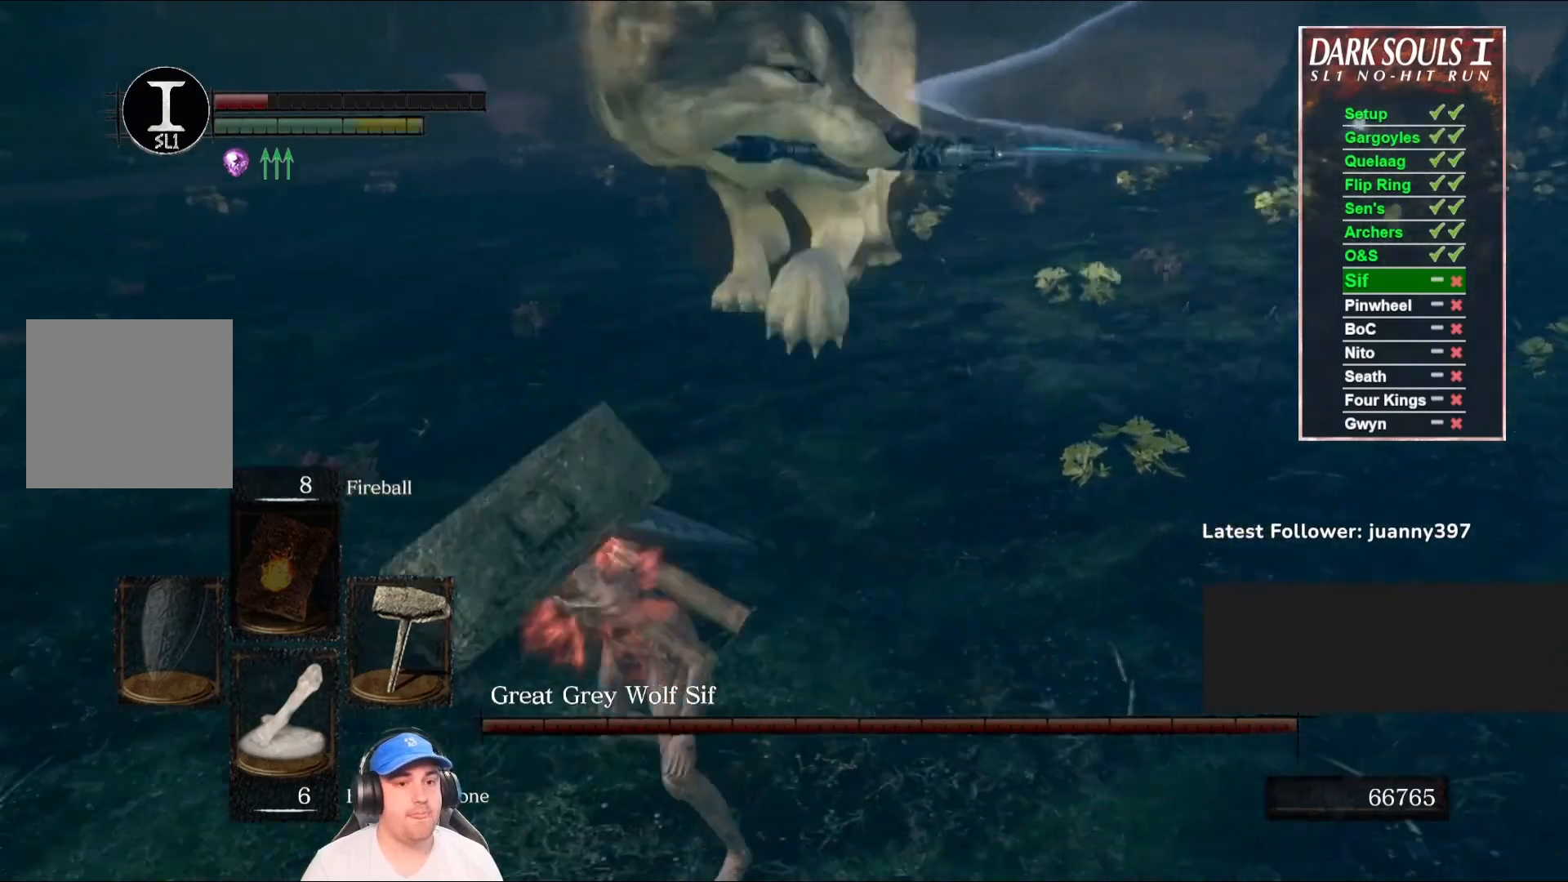
{"buttons": [], "left_stick": "down-left", "right_stick": "center", "events": [[133, "right_stick", "right"], [333, "right_stick", "center"]]}
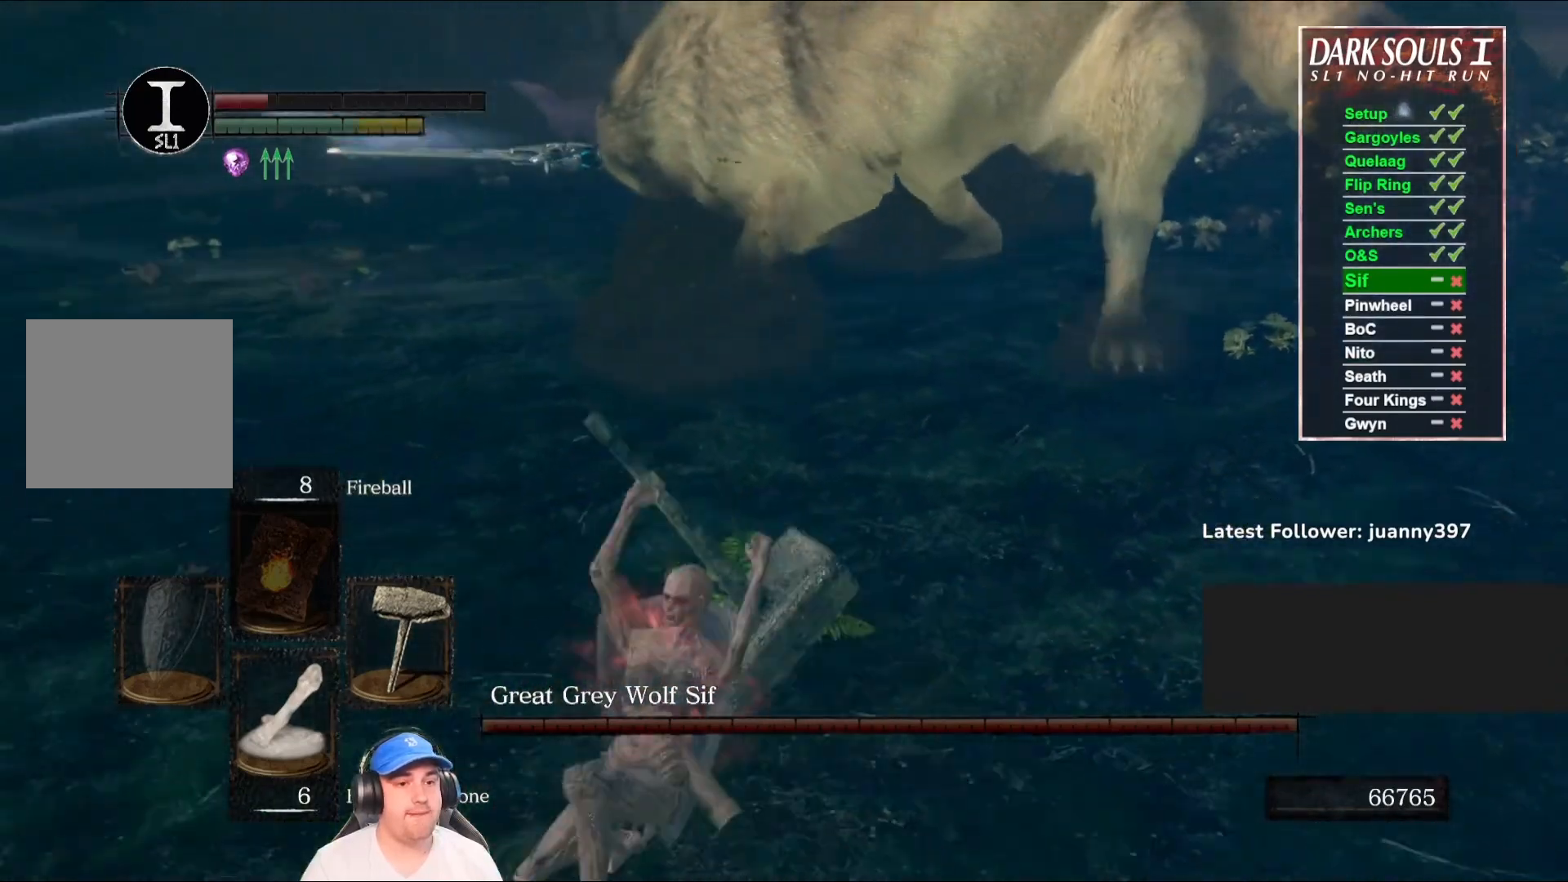
{"buttons": [], "left_stick": "up-right", "right_stick": "center", "events": [[167, "left_stick", "down-right"], [500, "left_stick", "up-right"]]}
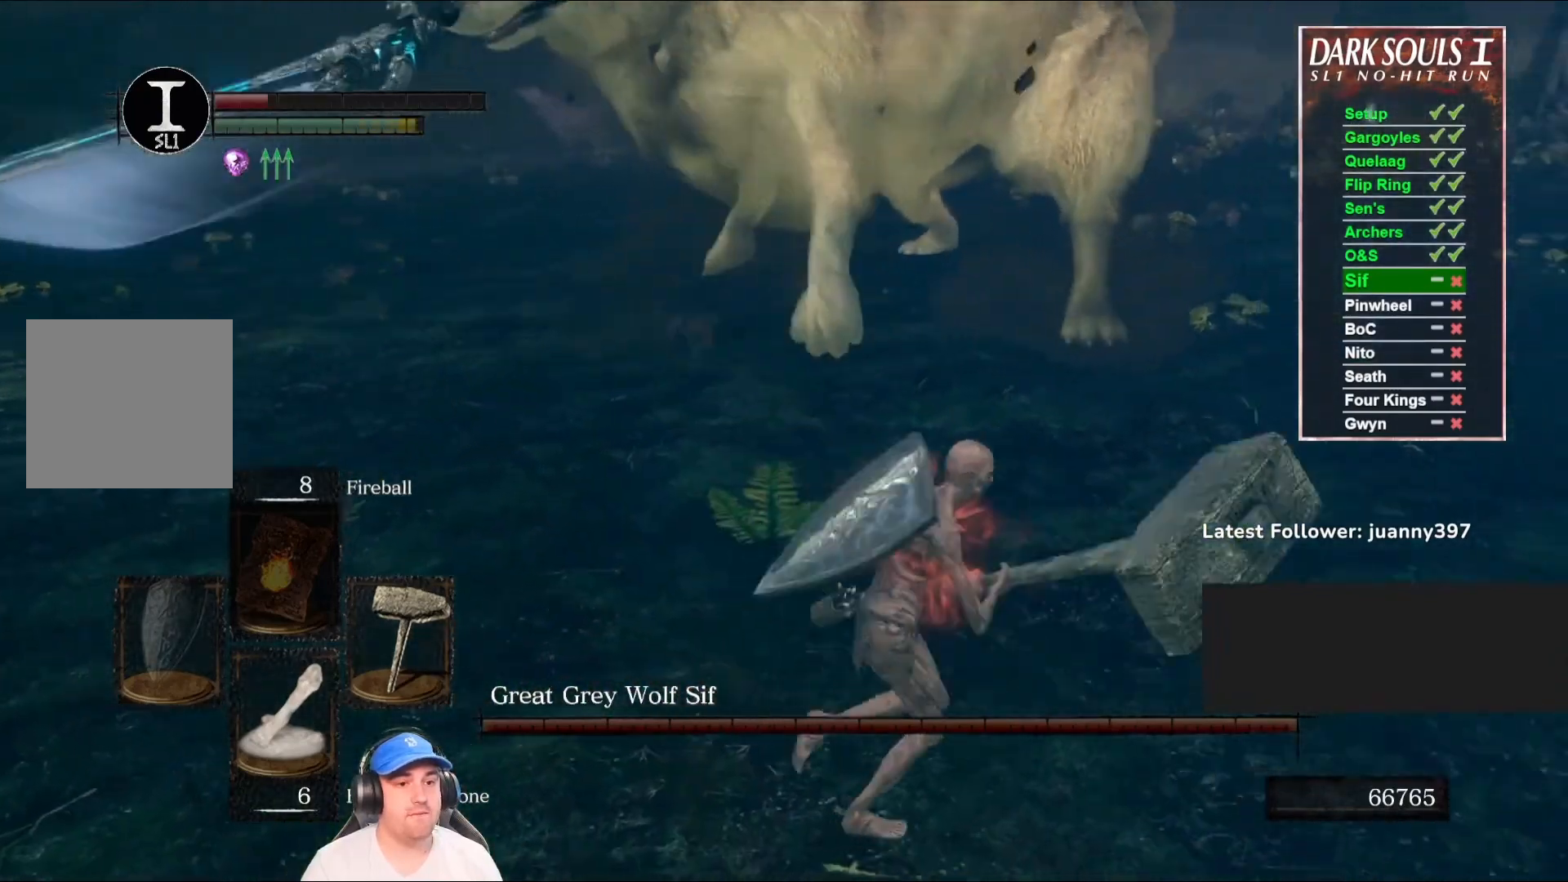
{"buttons": [], "left_stick": "up", "right_stick": "up", "events": [[67, "R1", "down"], [67, "left_stick", "up"], [167, "R1", "up"], [433, "right_stick", "up"]]}
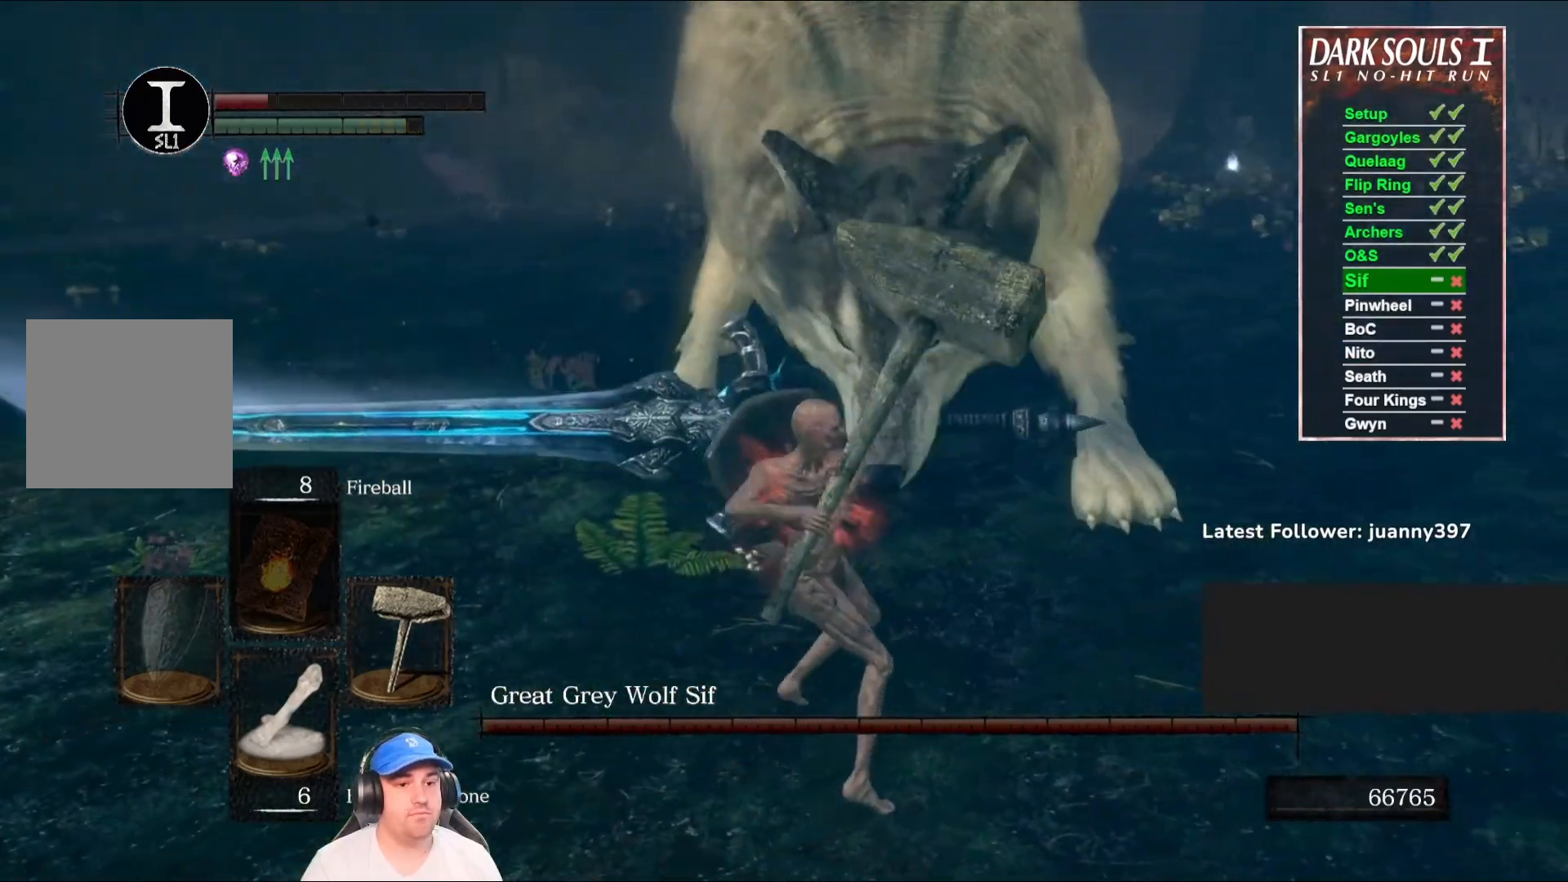
{"buttons": [], "left_stick": "down-right", "right_stick": "center", "events": [[100, "right_stick", "center"], [233, "left_stick", "up-right"], [333, "left_stick", "right"], [433, "left_stick", "down-right"]]}
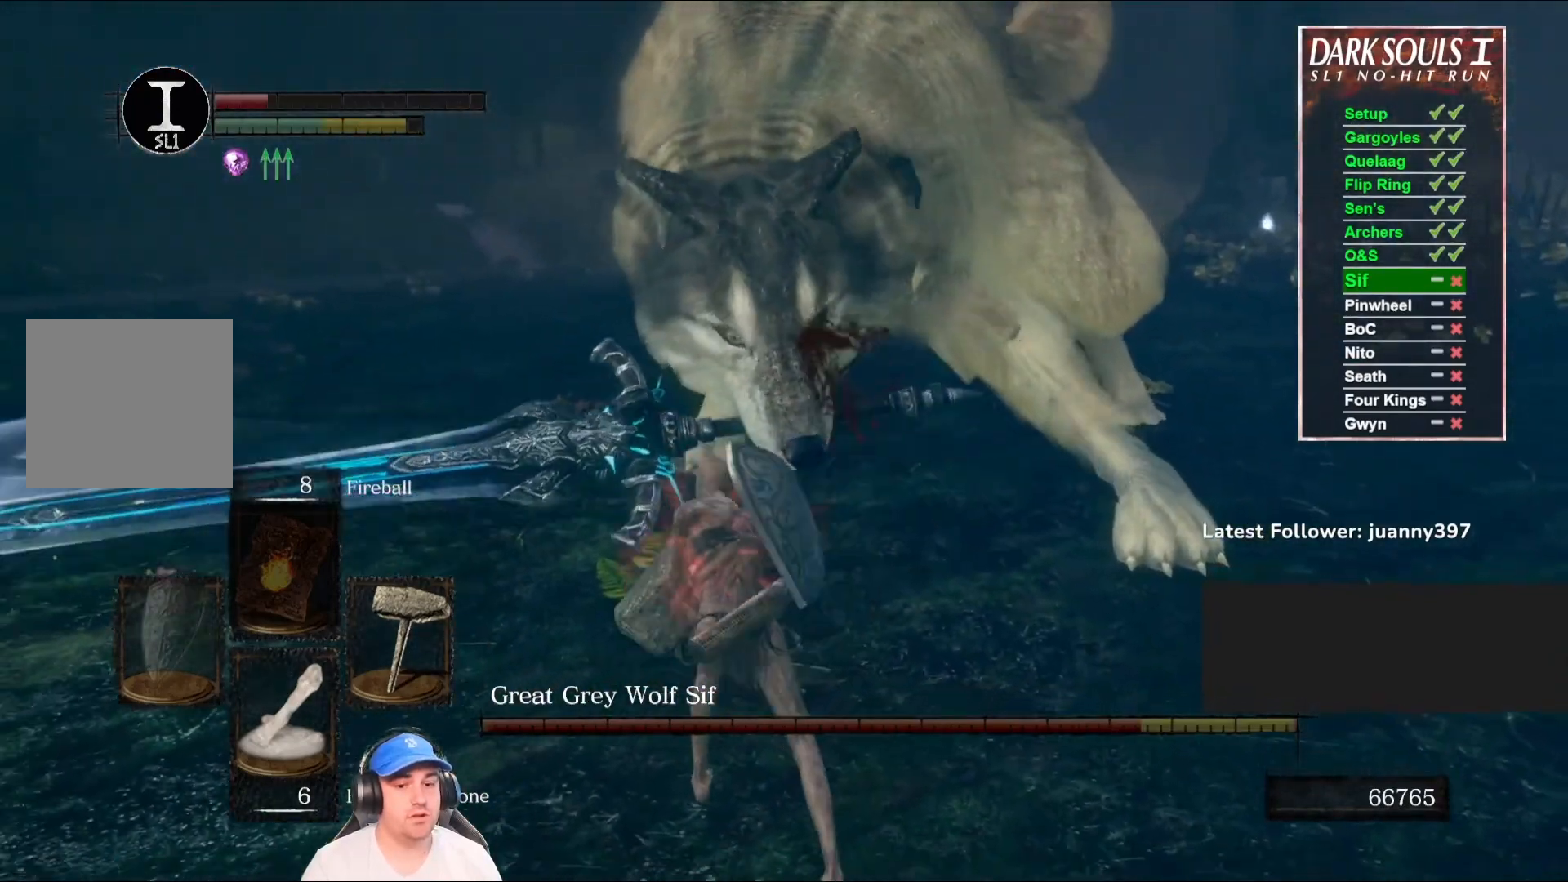
{"buttons": [], "left_stick": "down-right", "right_stick": "center", "events": [[133, "right_stick", "left"], [333, "right_stick", "center"]]}
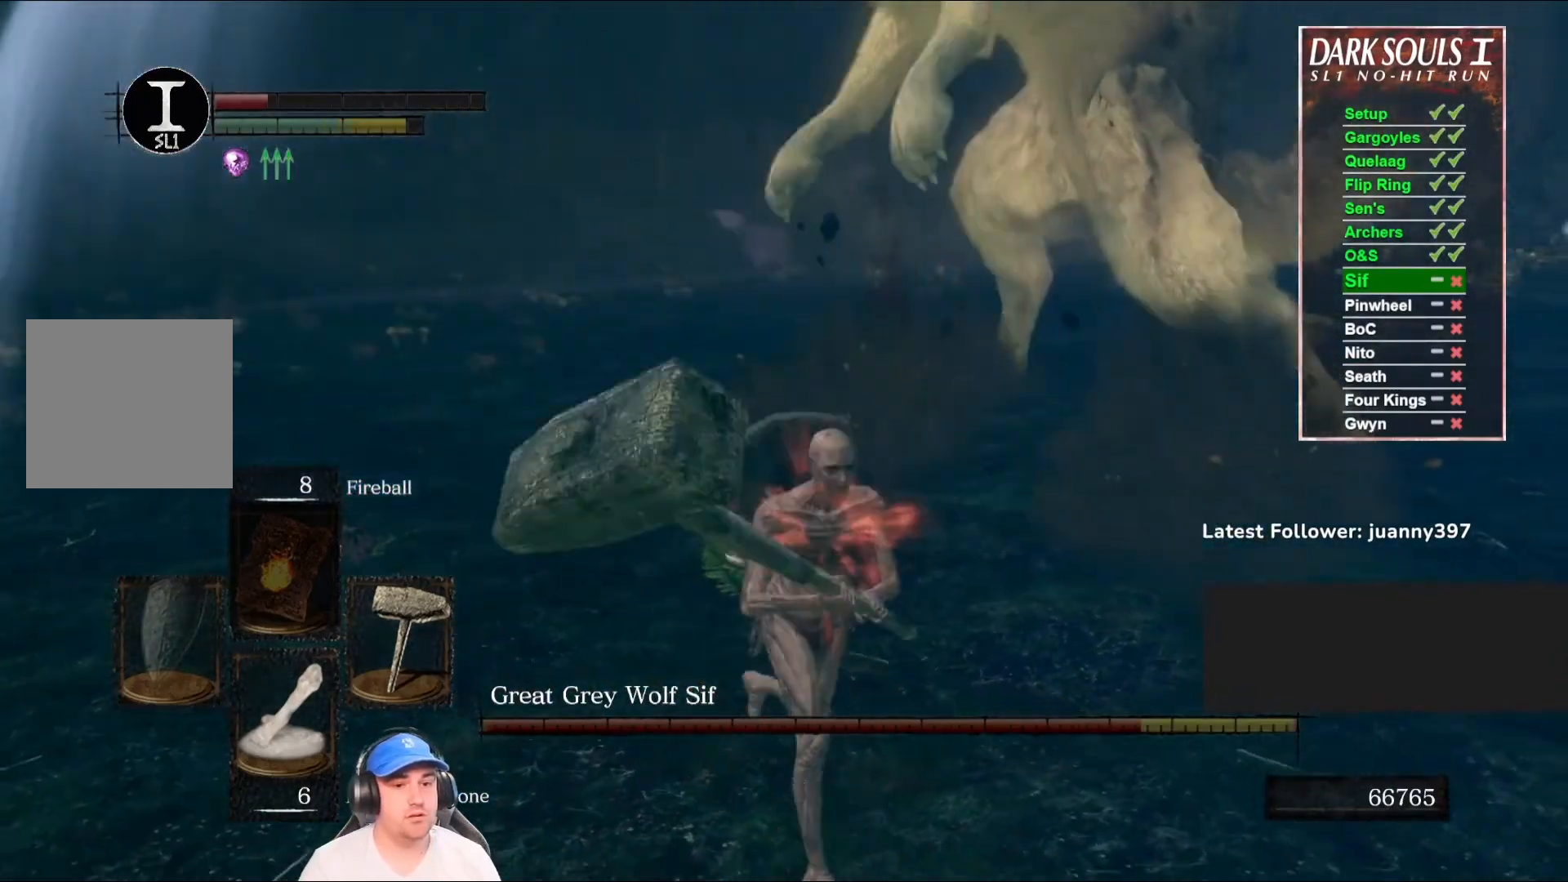
{"buttons": [], "left_stick": "down-right", "right_stick": "left", "events": [[167, "B", "down"], [267, "B", "up"], [500, "right_stick", "left"]]}
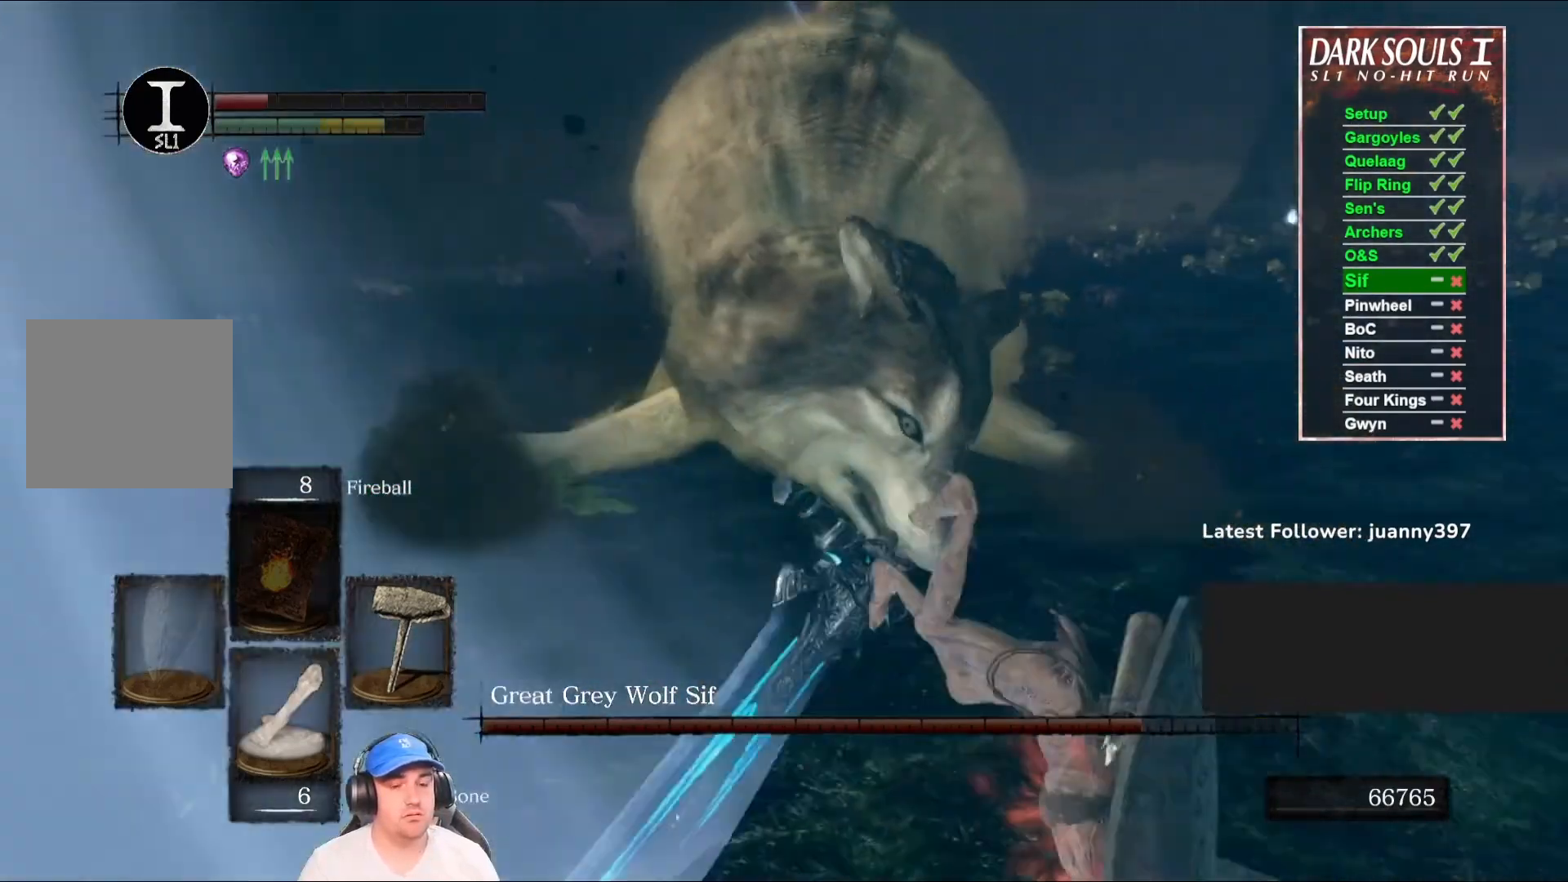
{"buttons": [], "left_stick": "down-right", "right_stick": "center", "events": [[200, "right_stick", "center"], [267, "B", "down"], [333, "B", "up"], [433, "B", "down"], [500, "B", "up"]]}
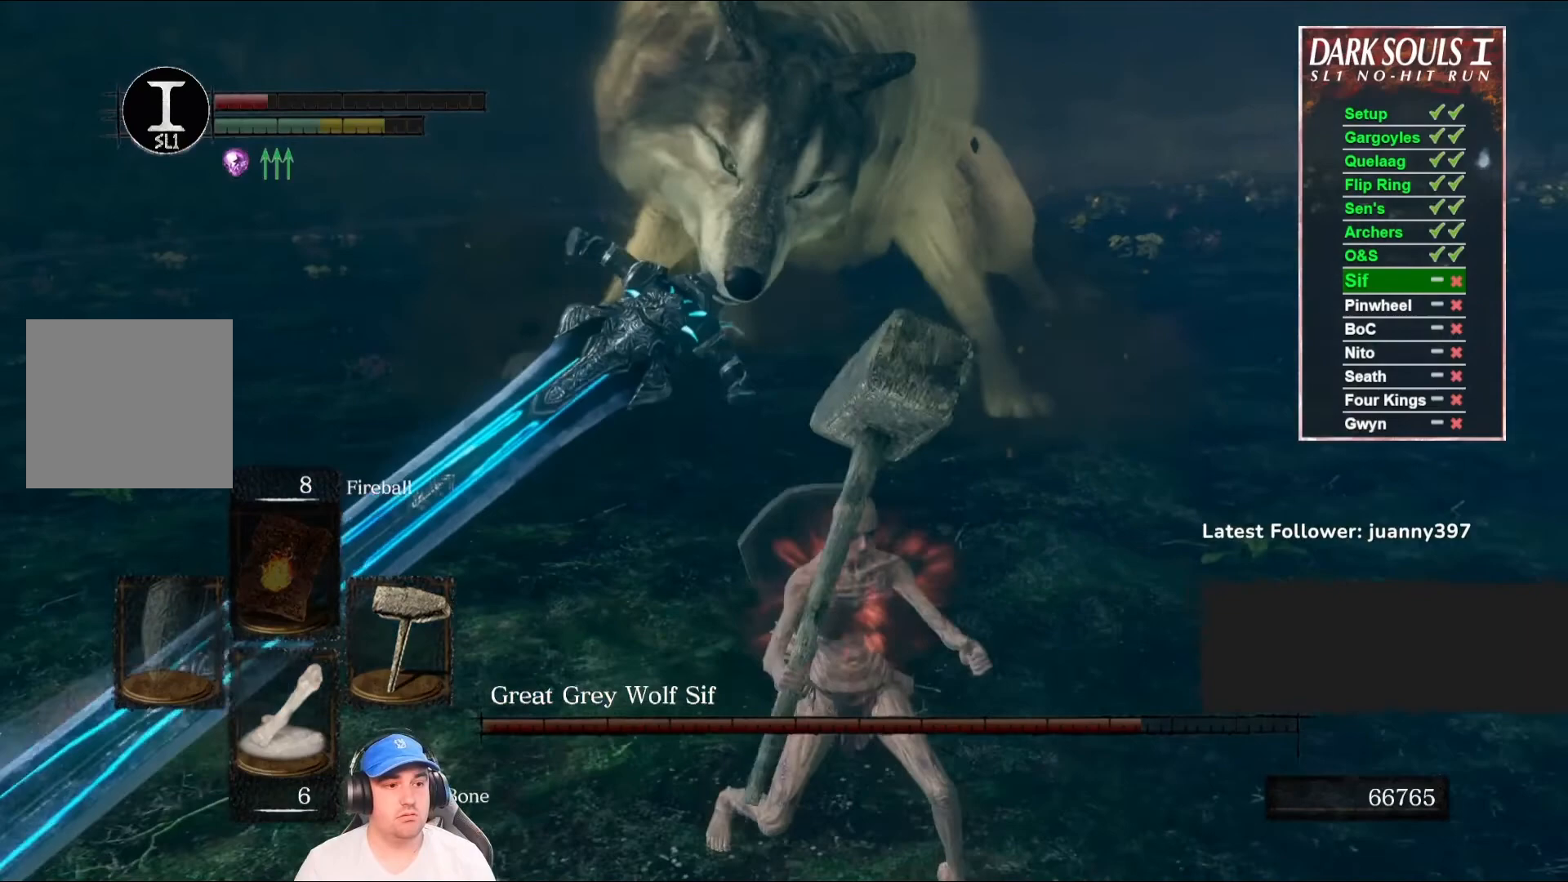
{"buttons": [], "left_stick": "down", "right_stick": "center", "events": [[200, "right_stick", "left"], [400, "right_stick", "center"], [433, "left_stick", "down"]]}
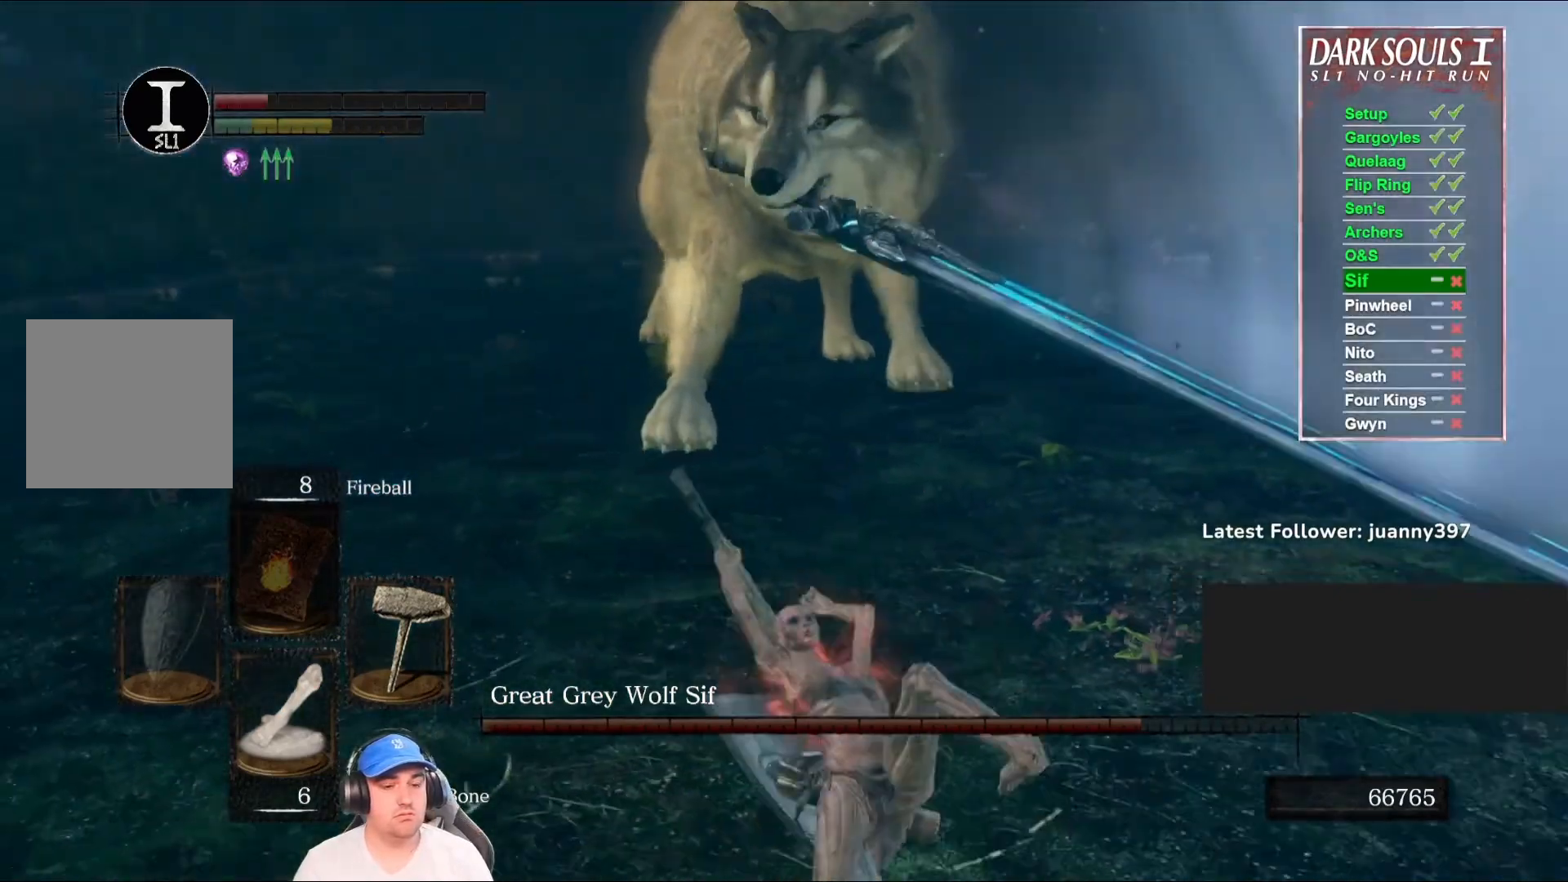
{"buttons": [], "left_stick": "down", "right_stick": "center", "events": []}
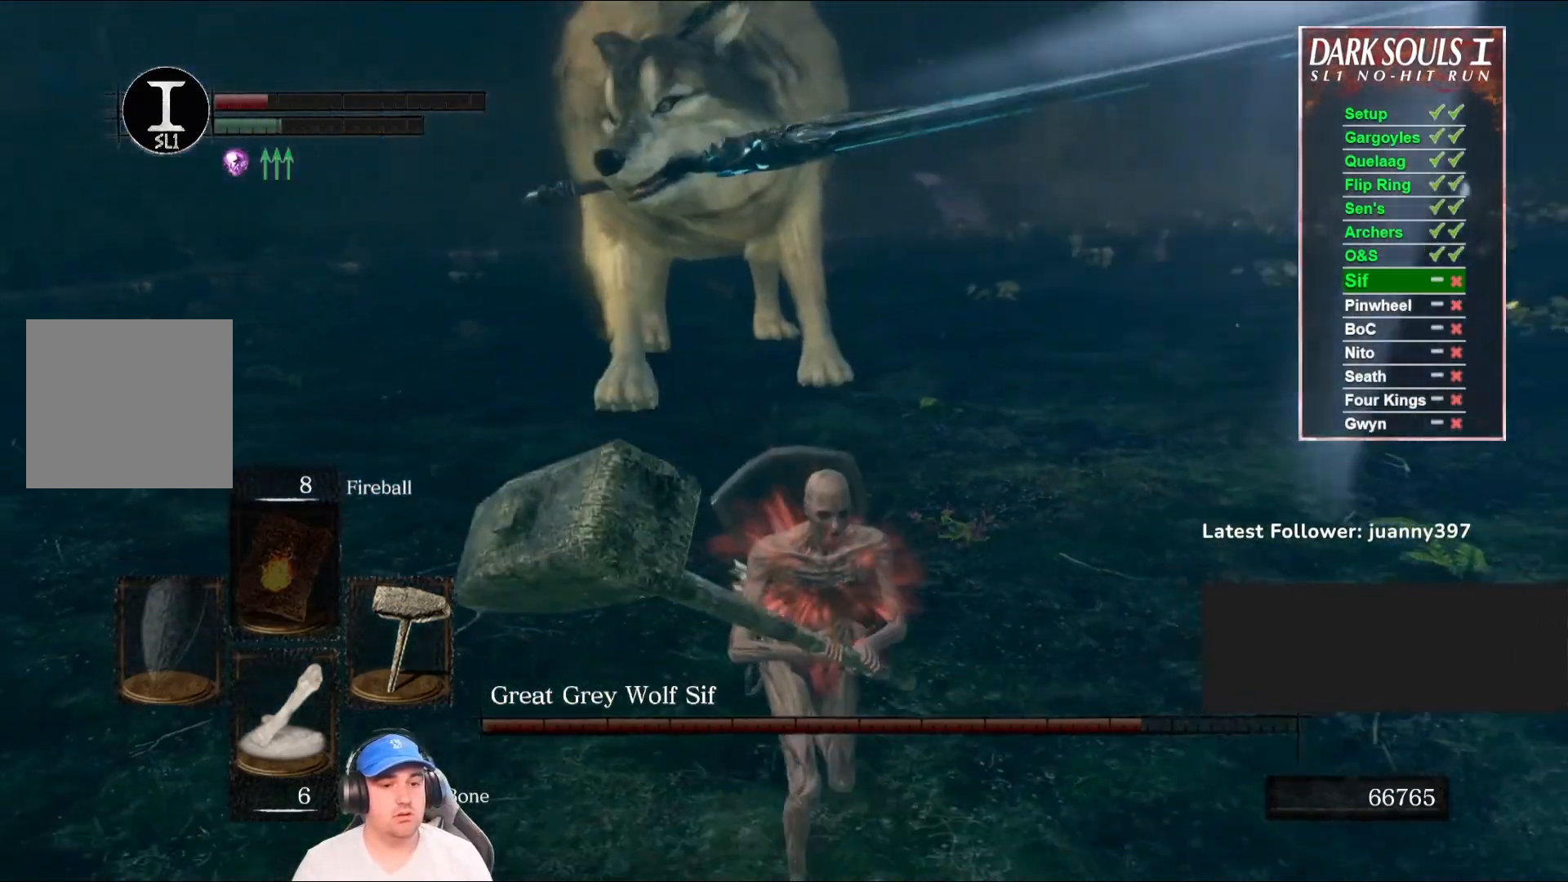
{"buttons": [], "left_stick": "down", "right_stick": "center", "events": [[100, "right_stick", "left"], [233, "right_stick", "center"]]}
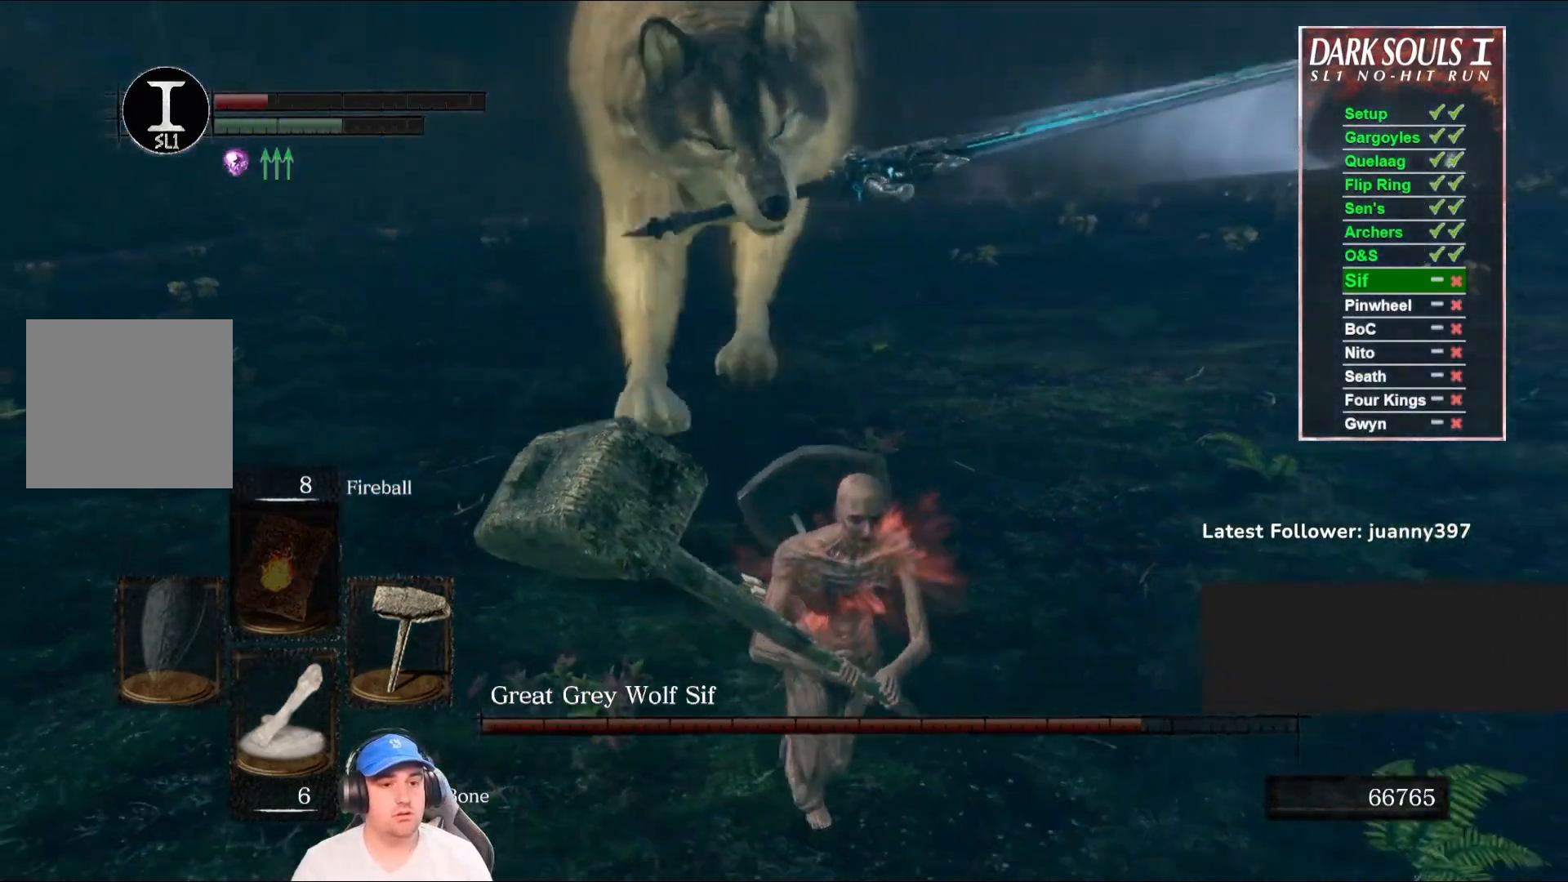
{"buttons": [], "left_stick": "down-right", "right_stick": "center", "events": [[333, "left_stick", "down-right"]]}
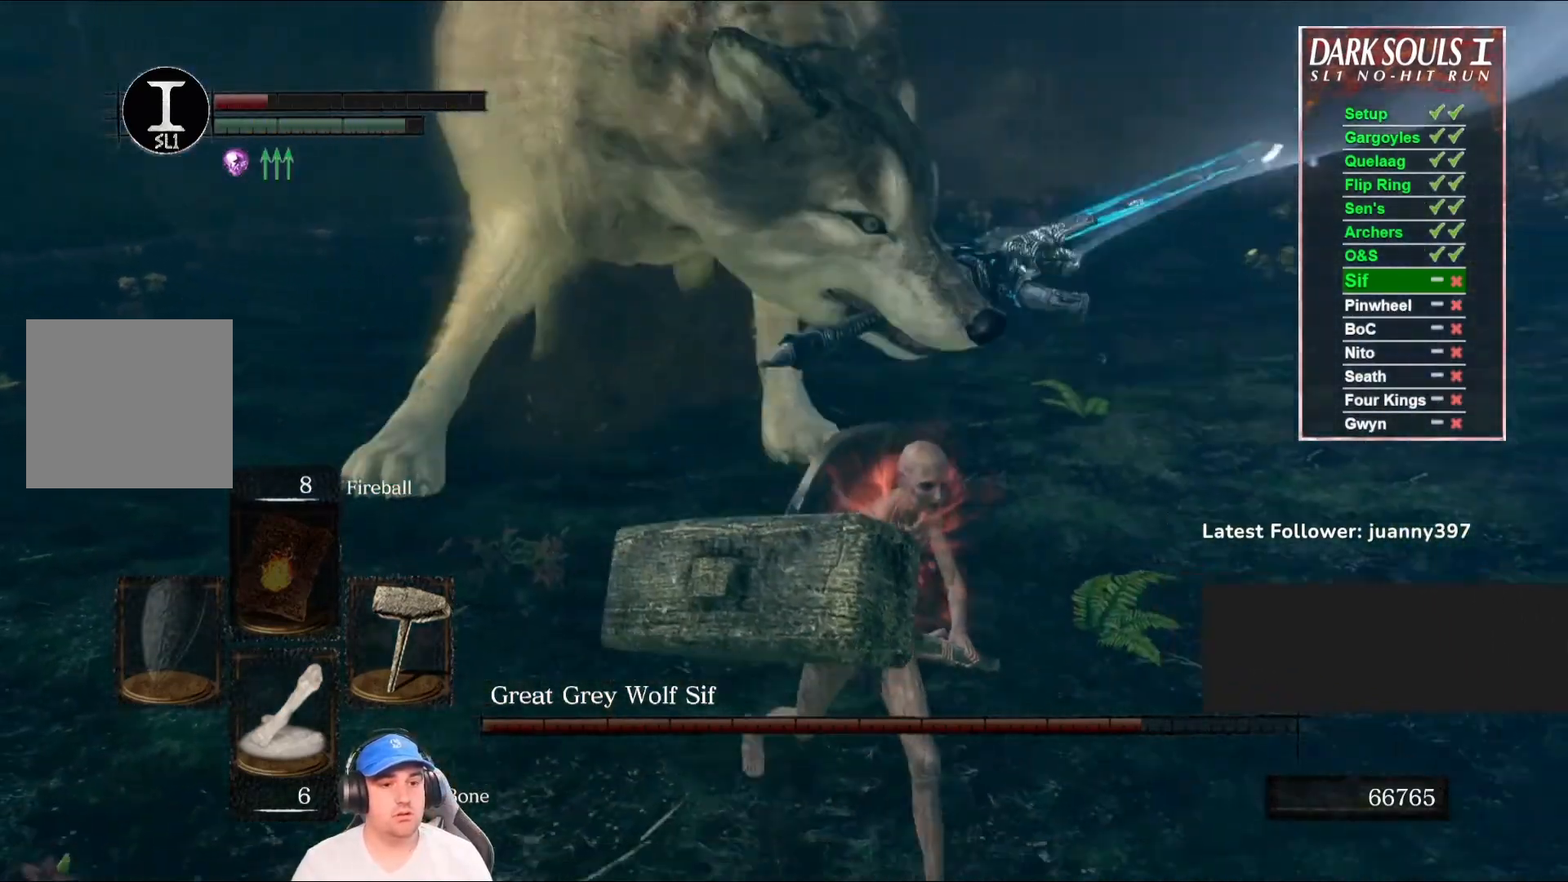
{"buttons": [], "left_stick": "down-right", "right_stick": "left", "events": [[300, "B", "down"], [367, "B", "up"], [500, "right_stick", "left"]]}
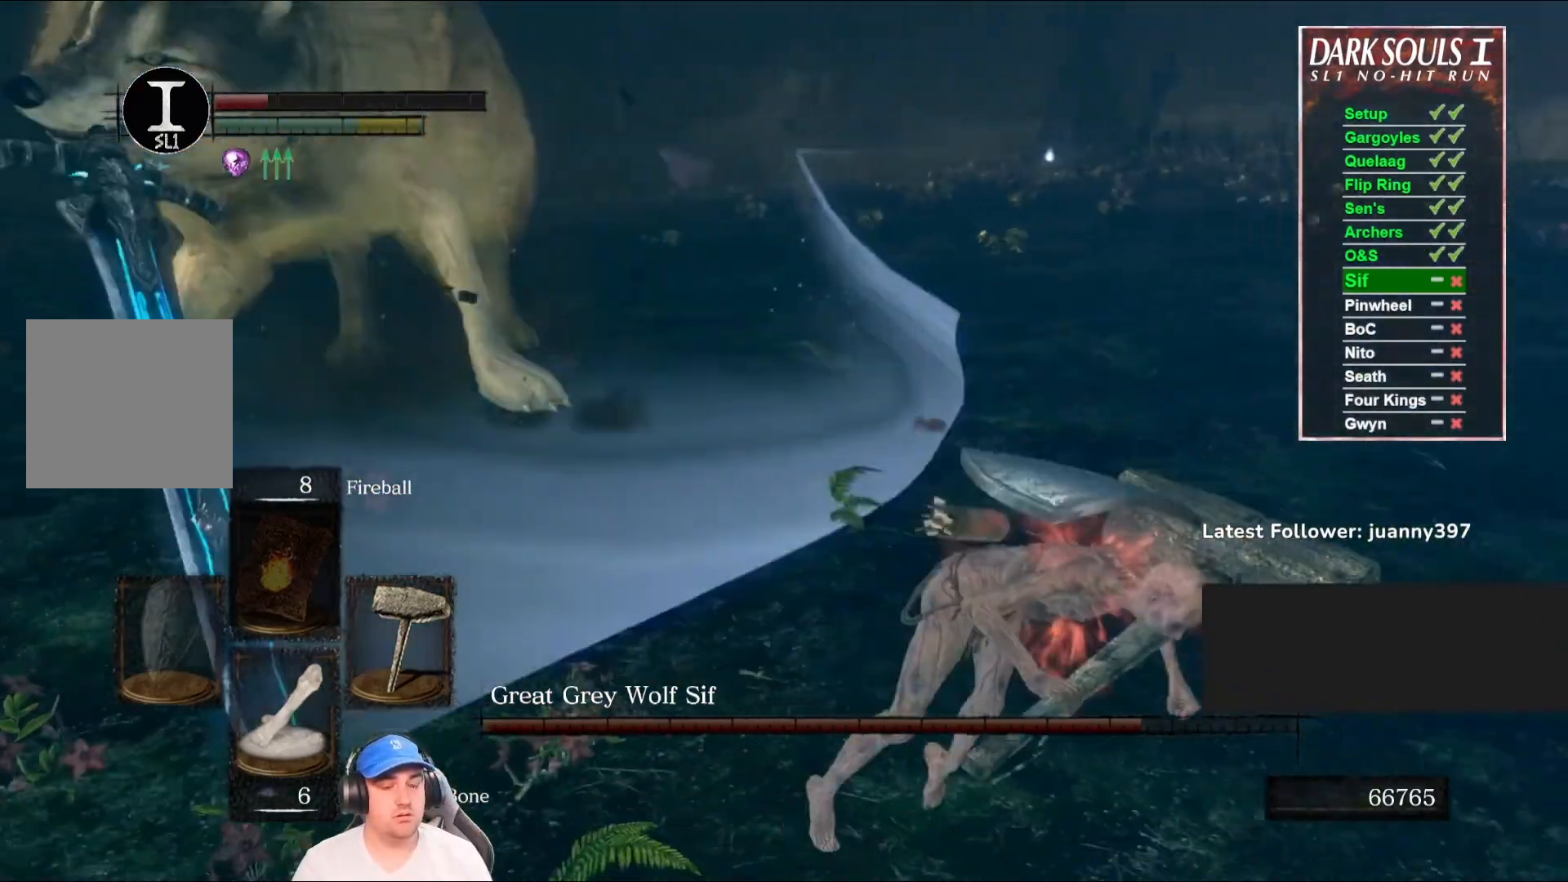
{"buttons": [], "left_stick": "right", "right_stick": "center", "events": [[300, "right_stick", "center"], [500, "left_stick", "right"]]}
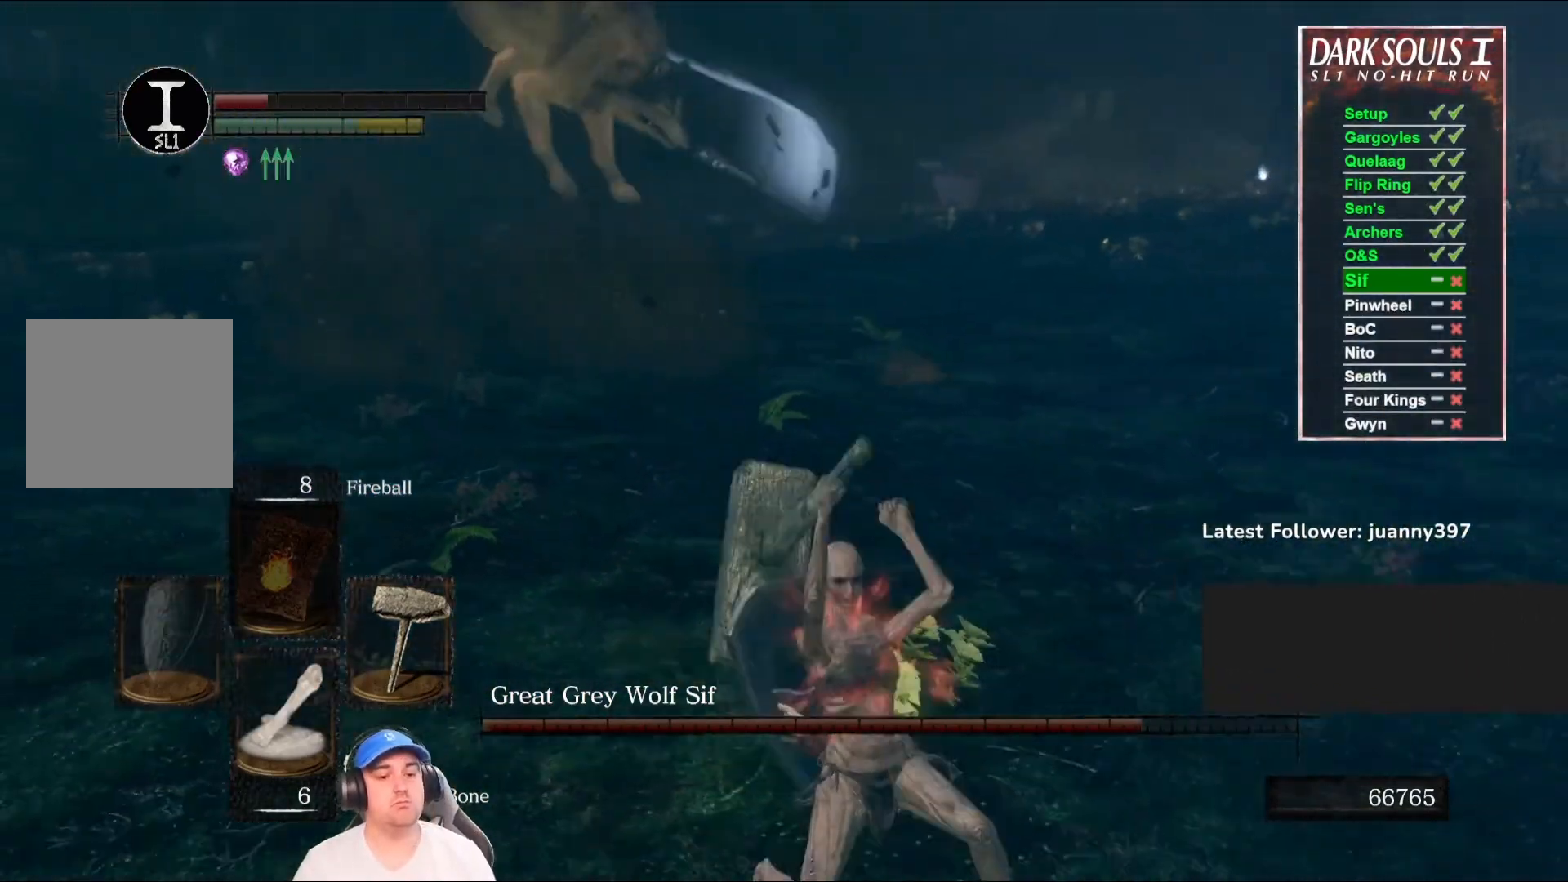
{"buttons": ["B"], "left_stick": "right", "right_stick": "left", "events": [[33, "right_stick", "left"], [167, "right_stick", "center"], [333, "B", "down"], [467, "right_stick", "left"]]}
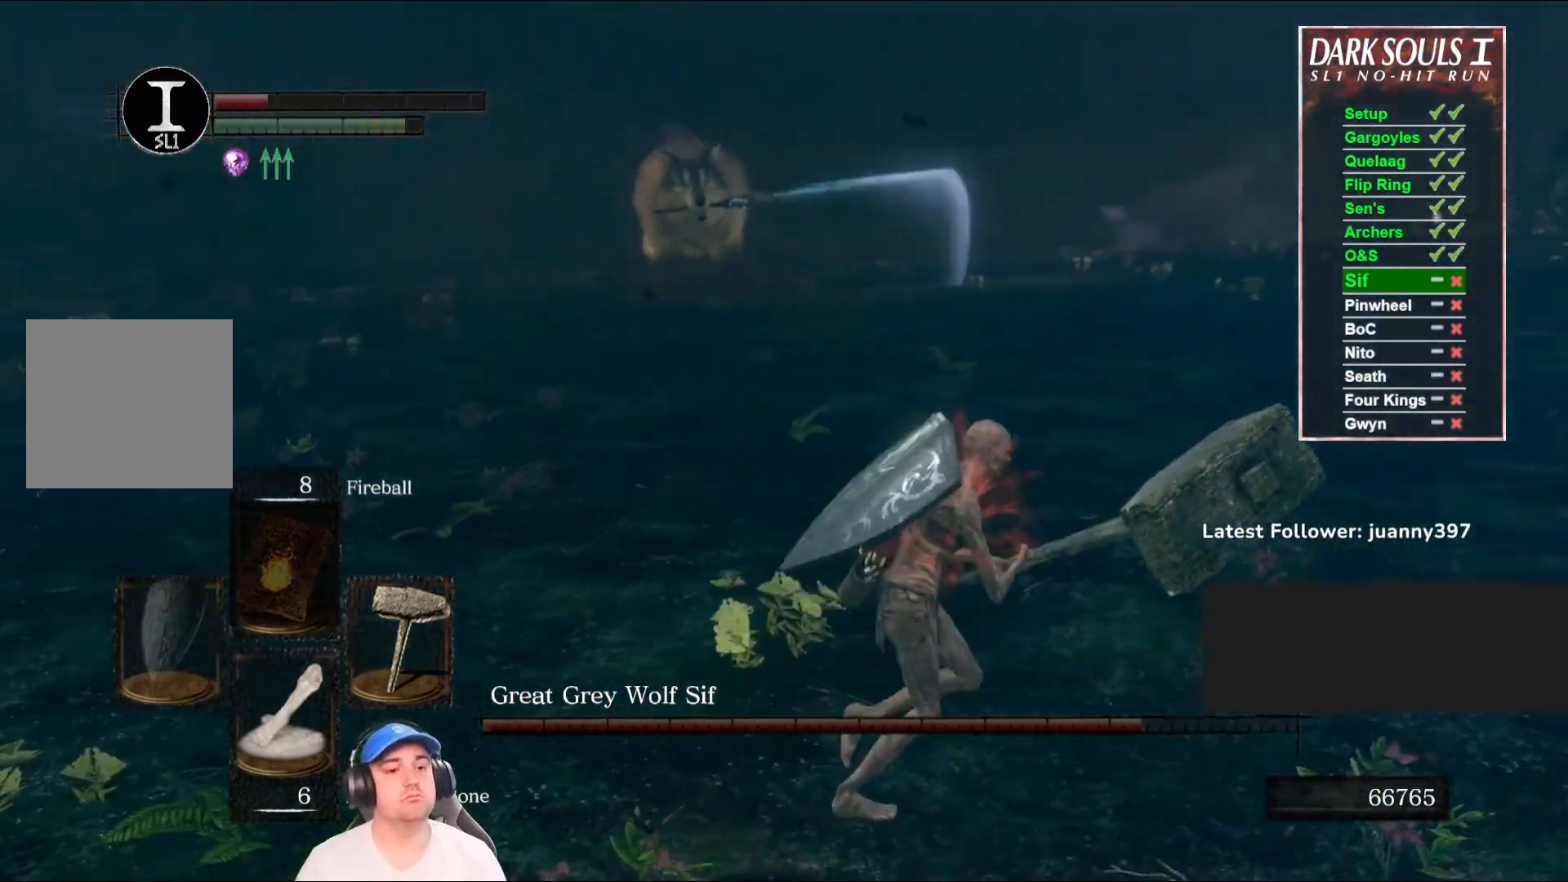
{"buttons": ["B"], "left_stick": "right", "right_stick": "left", "events": [[167, "right_stick", "center"], [367, "right_stick", "left"]]}
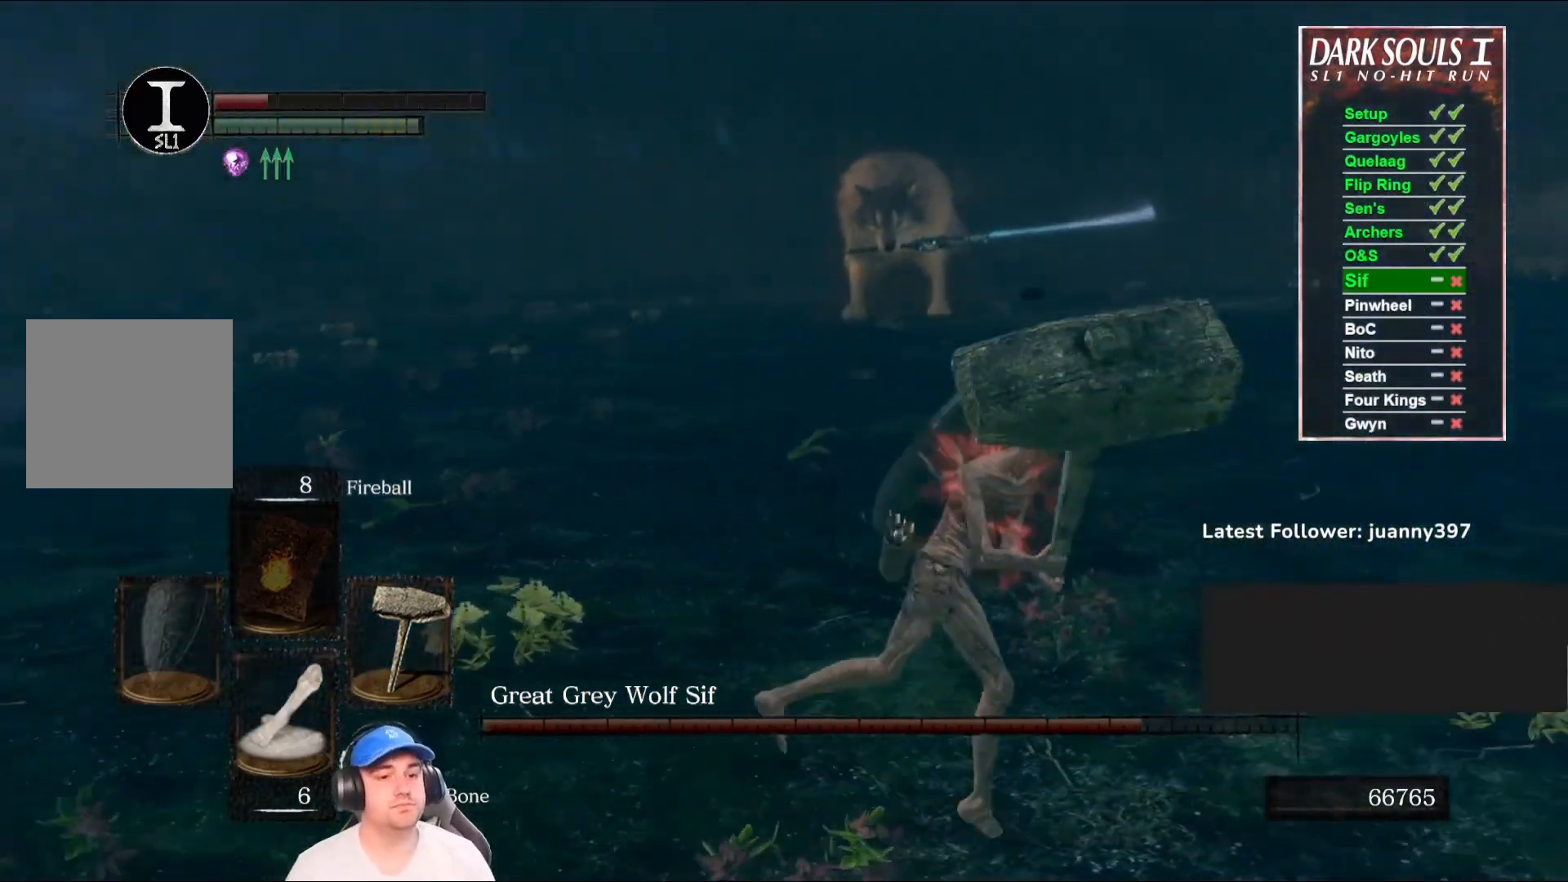
{"buttons": ["B"], "left_stick": "up-right", "right_stick": "center", "events": [[33, "right_stick", "center"], [267, "right_stick", "left"], [433, "right_stick", "center"], [467, "left_stick", "up-right"]]}